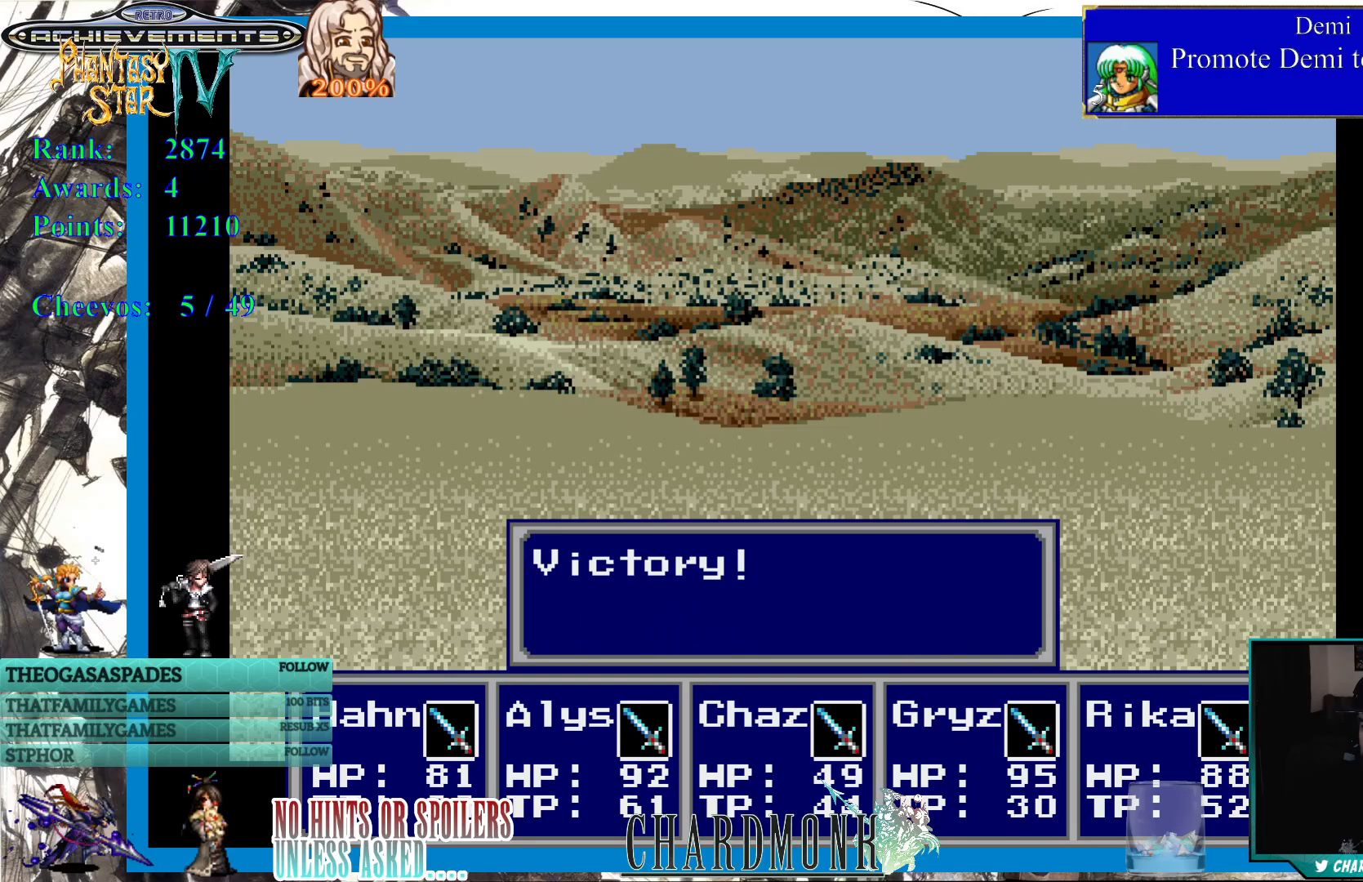
Gameplay with a controller (PlayStation layout); each line is a JSON object with the inputs held at the frame after it. "events" lists button and stick changes between this image and that frame as [ms after this image, input, new state], when the widget could be followed in between.
{"buttons": ["CIRCLE"], "left_stick": "center", "right_stick": "center", "events": [[433, "CIRCLE", "down"]]}
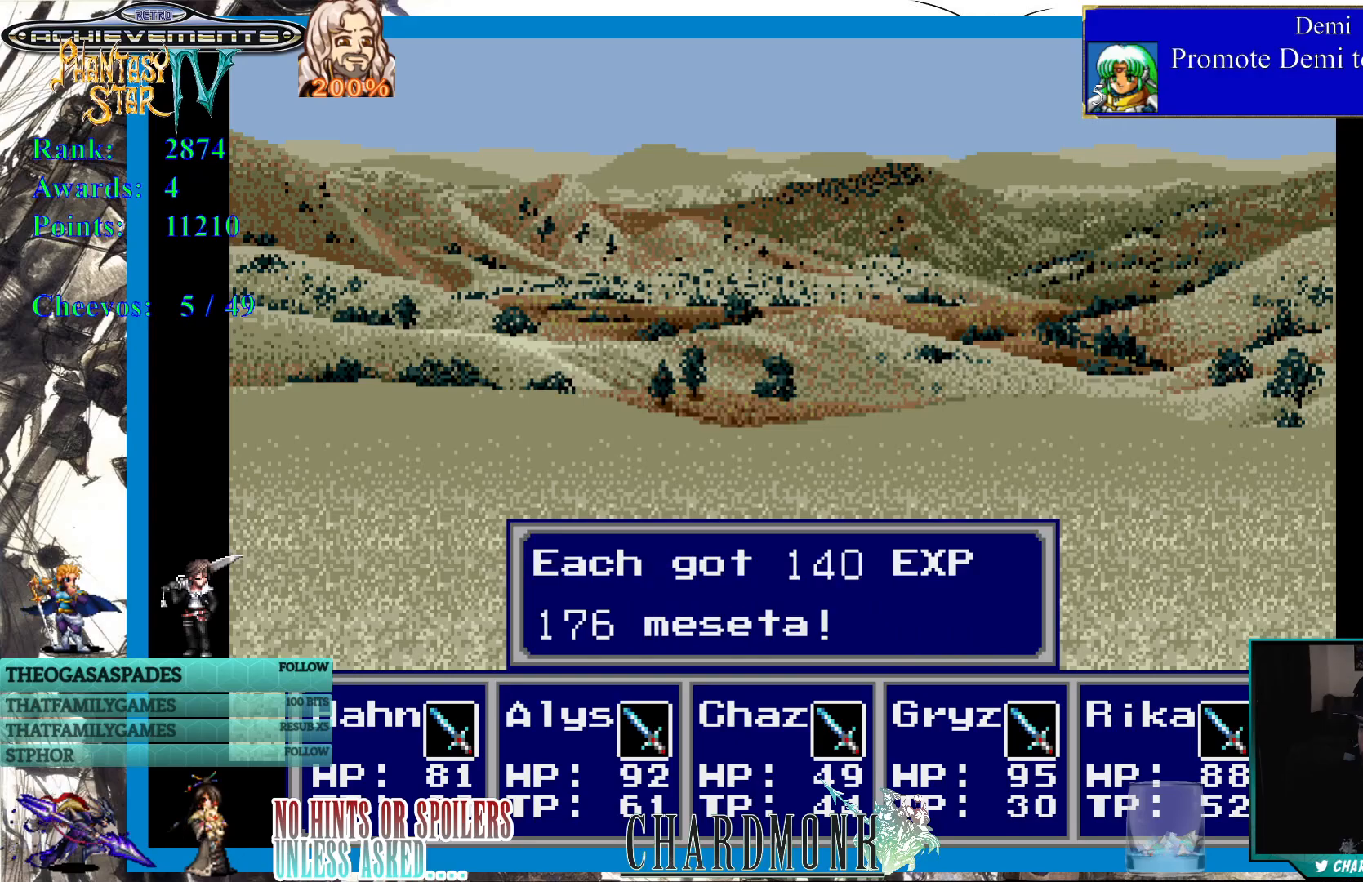
{"buttons": [], "left_stick": "center", "right_stick": "center", "events": [[117, "CIRCLE", "up"]]}
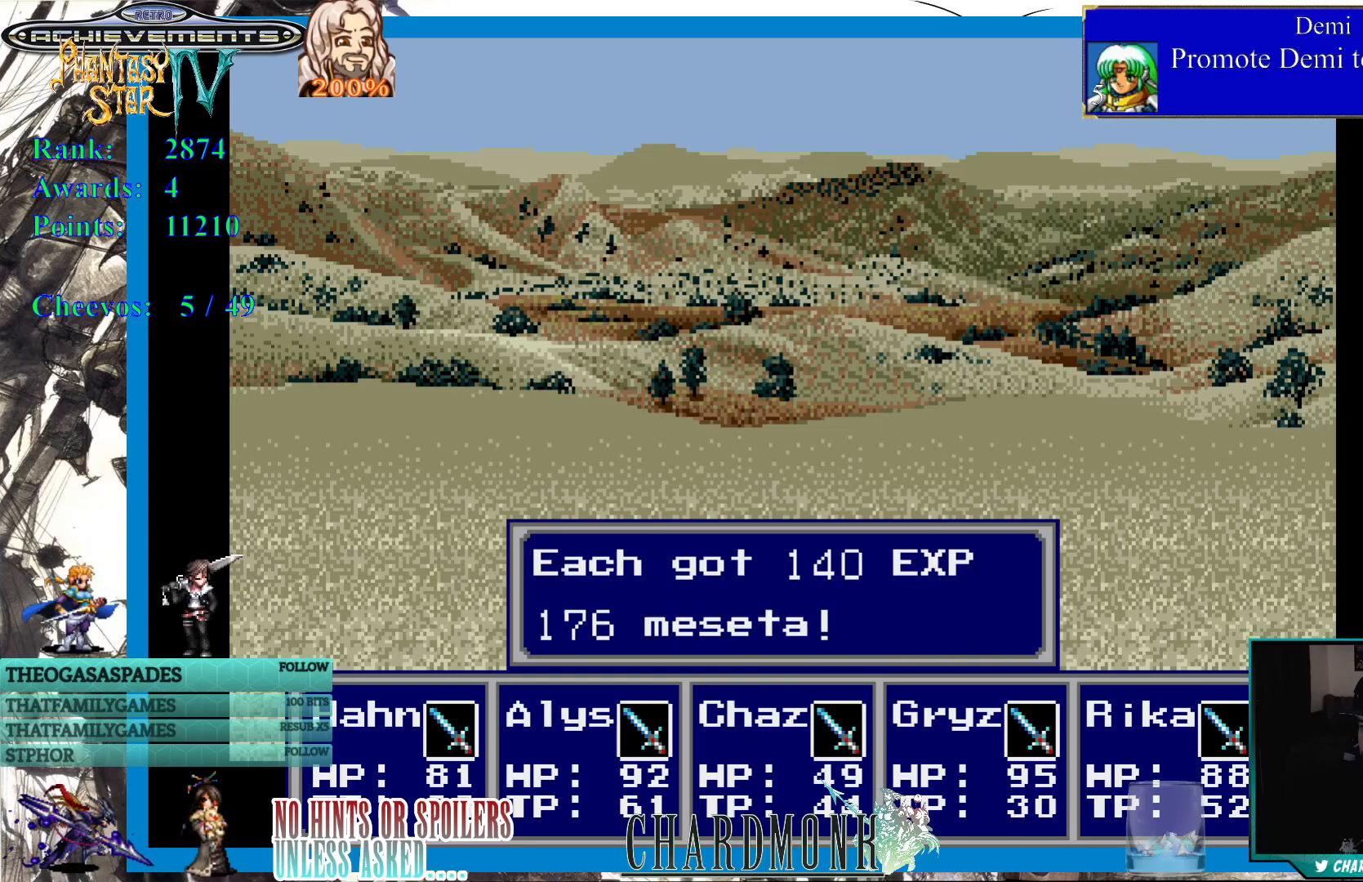
{"buttons": ["CIRCLE"], "left_stick": "center", "right_stick": "center", "events": [[17, "CIRCLE", "down"], [167, "CIRCLE", "up"], [483, "CIRCLE", "down"]]}
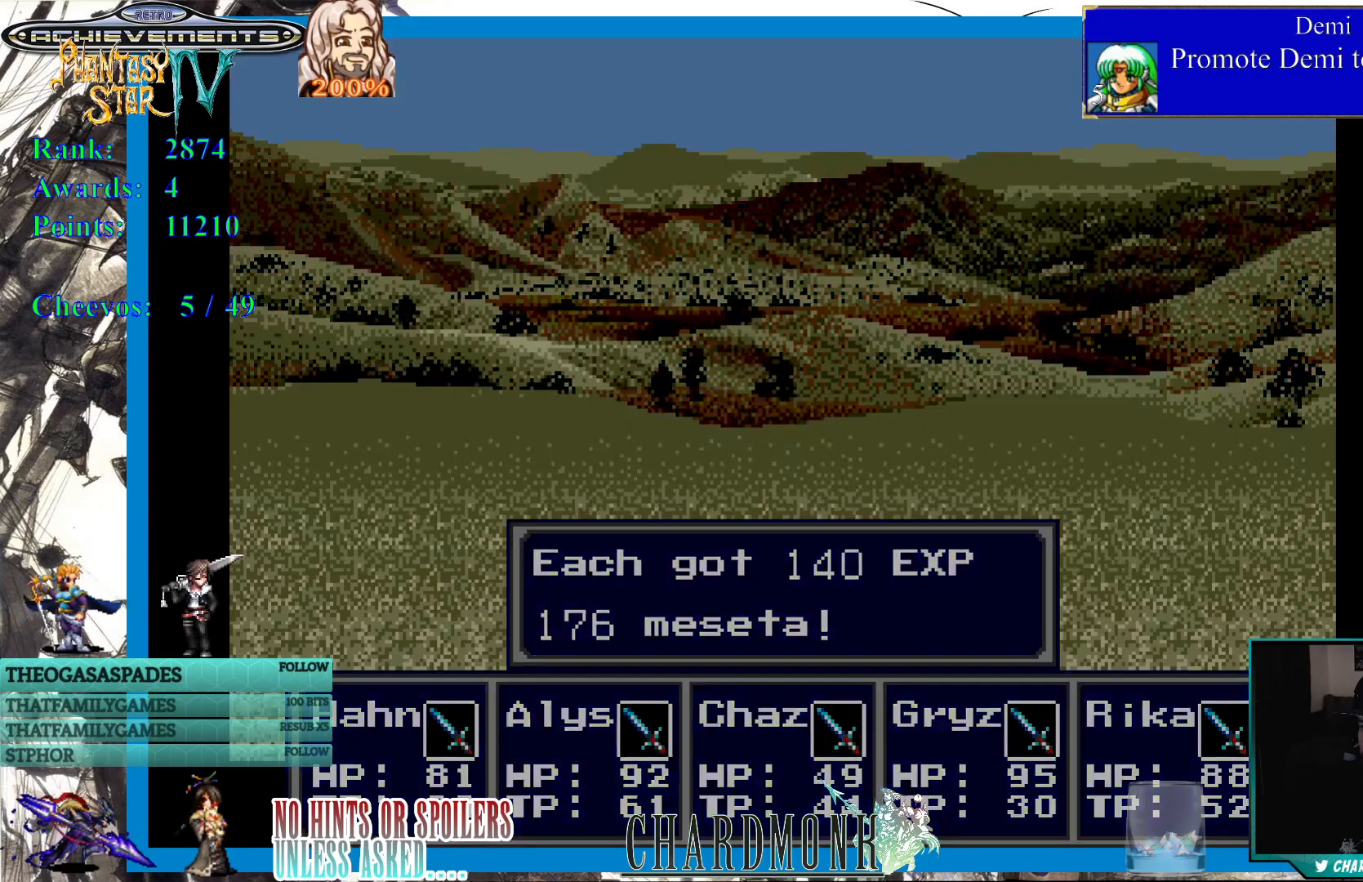
{"buttons": [], "left_stick": "center", "right_stick": "center", "events": [[117, "CIRCLE", "up"]]}
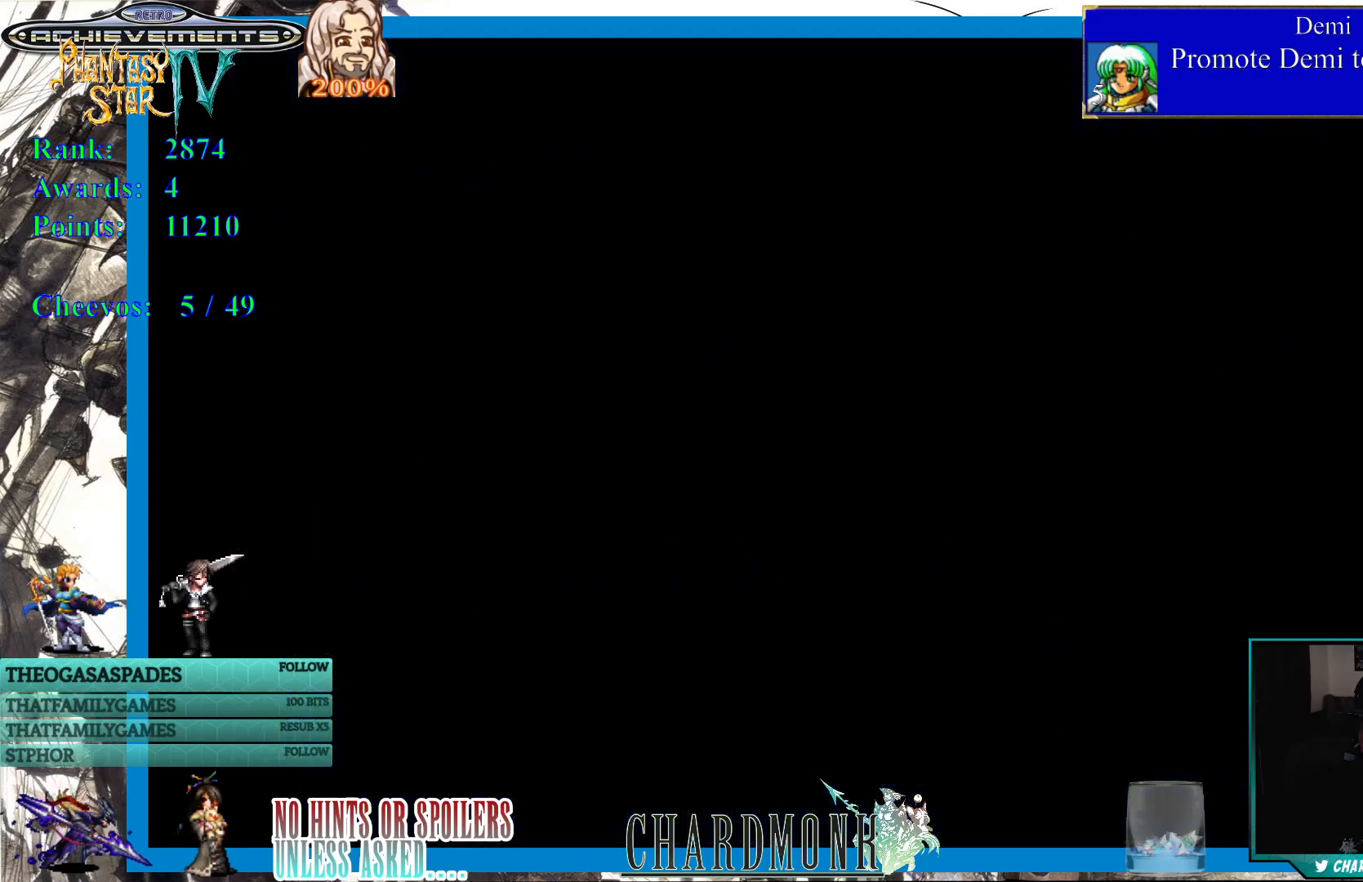
{"buttons": [], "left_stick": "center", "right_stick": "center", "events": []}
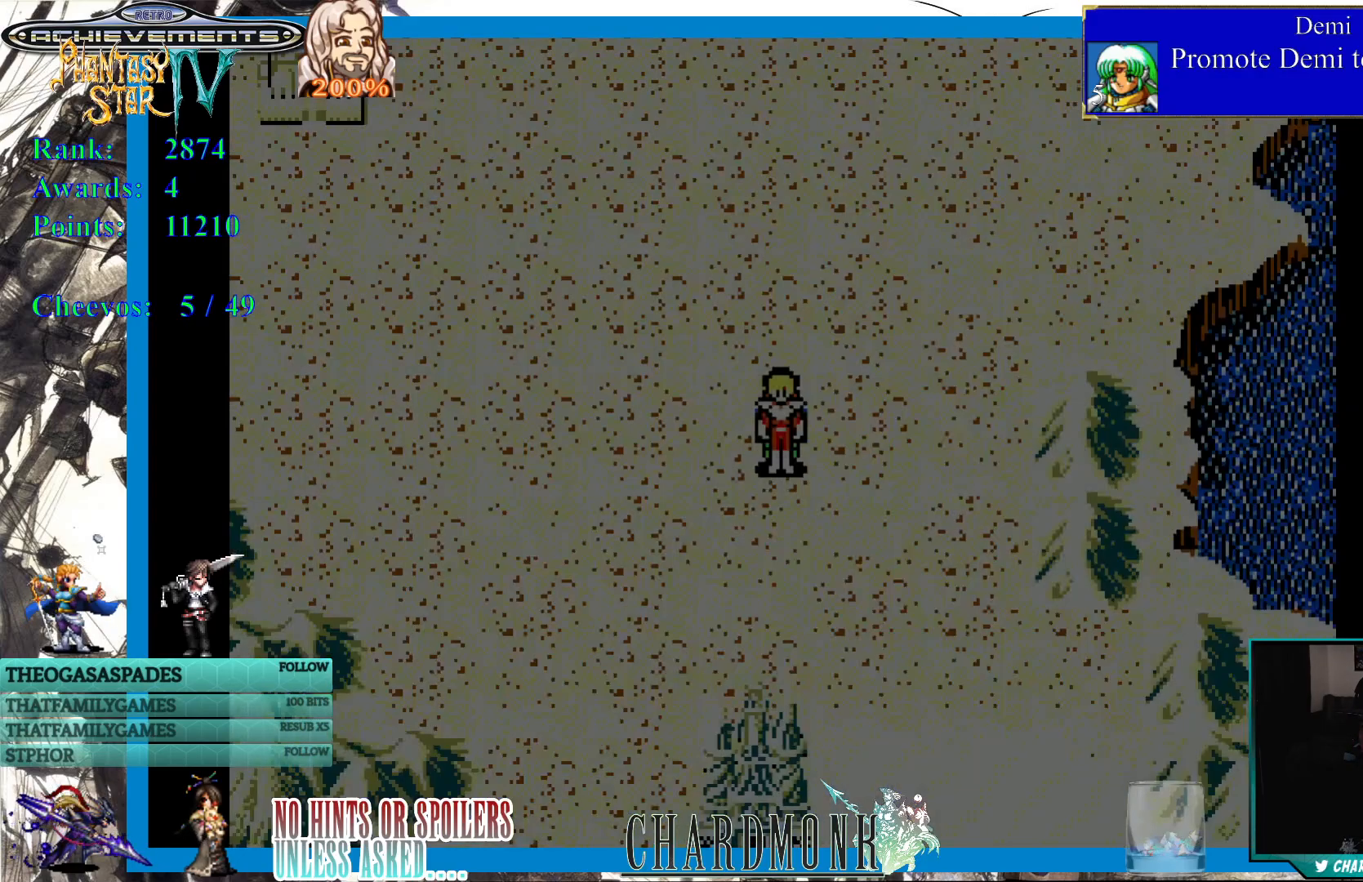
{"buttons": ["TRIANGLE"], "left_stick": "center", "right_stick": "center", "events": [[433, "TRIANGLE", "down"]]}
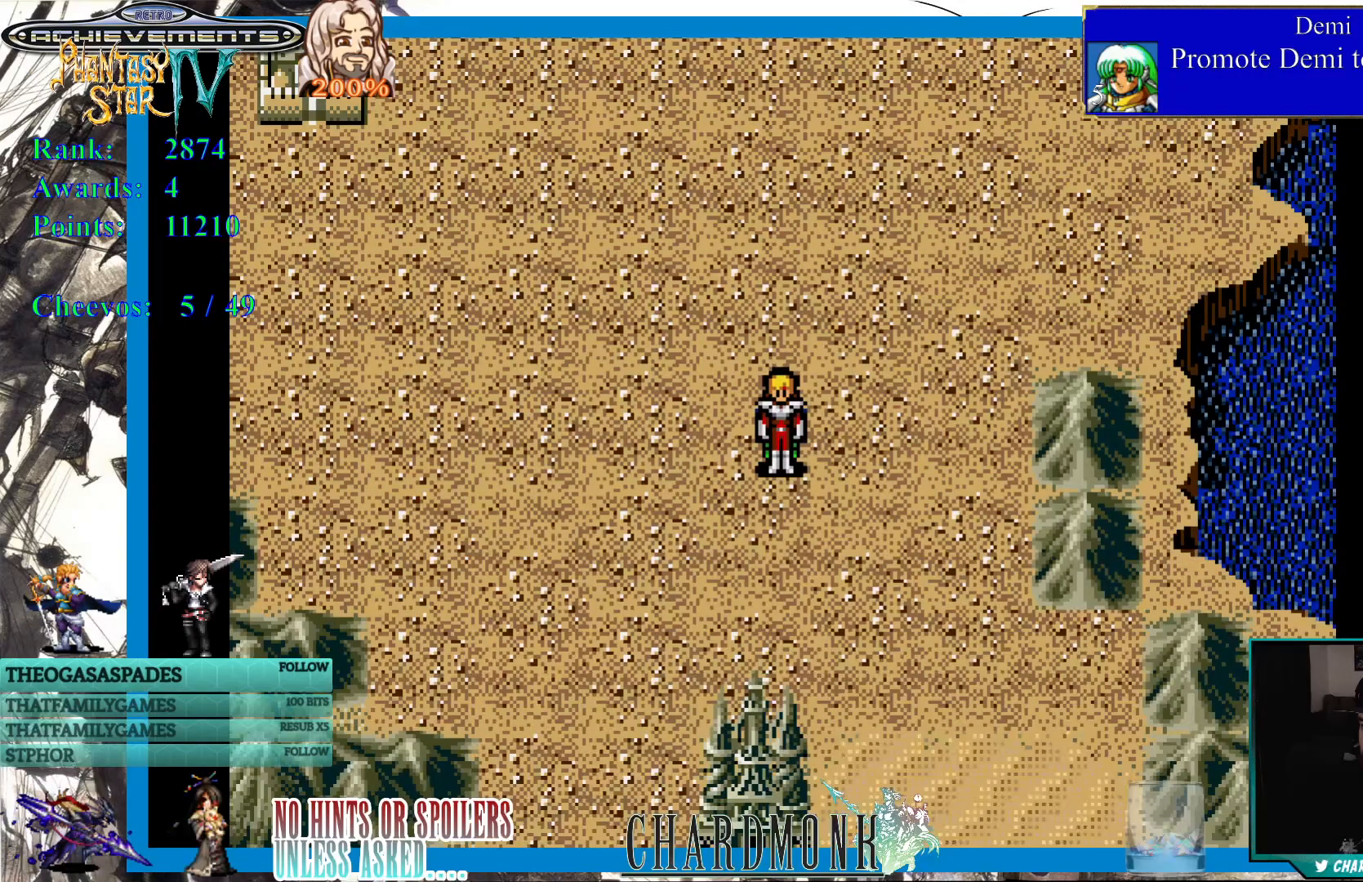
{"buttons": ["DPAD_DOWN"], "left_stick": "center", "right_stick": "center", "events": [[50, "TRIANGLE", "up"], [500, "DPAD_DOWN", "down"]]}
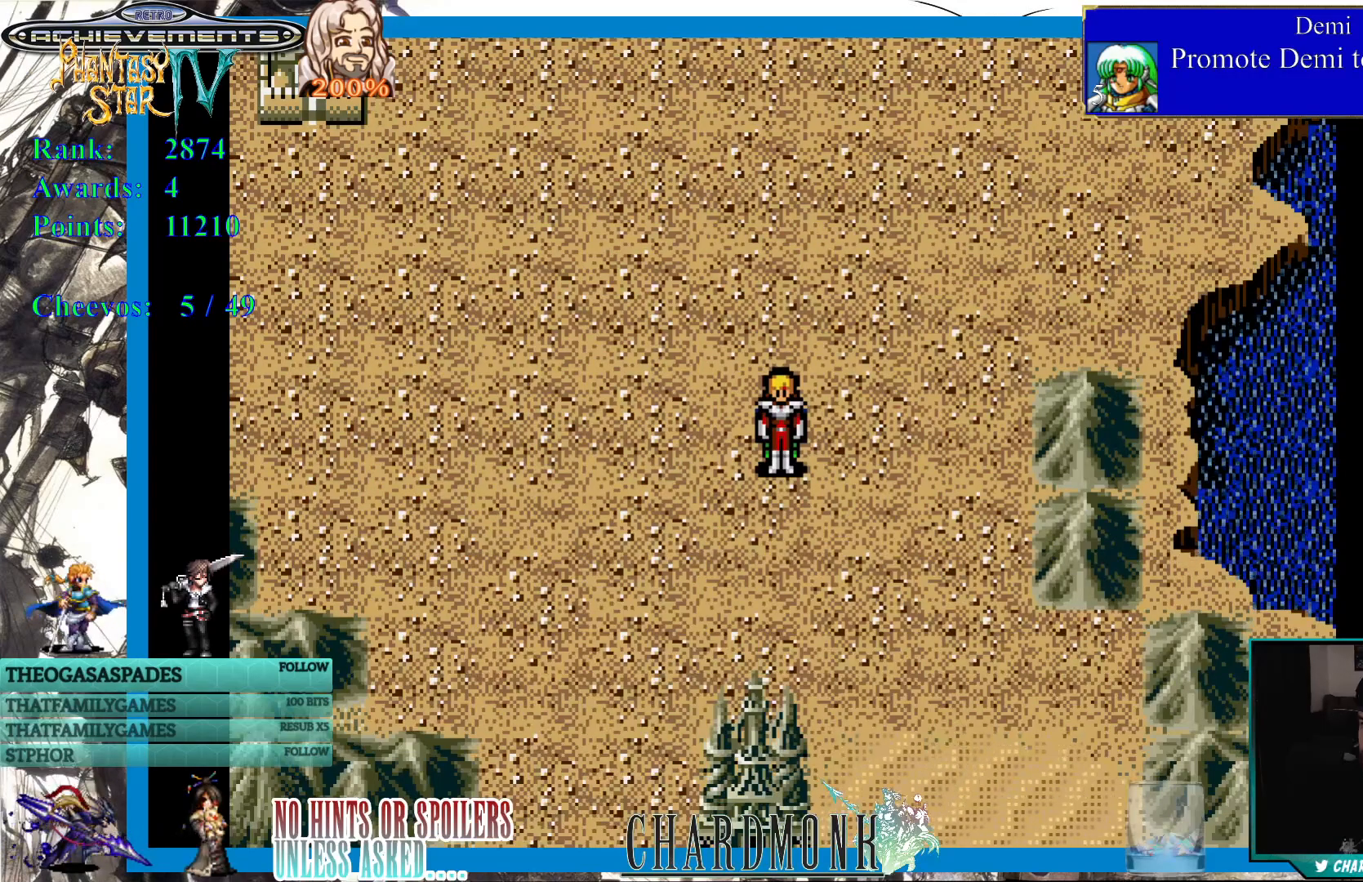
{"buttons": ["DPAD_DOWN"], "left_stick": "center", "right_stick": "center", "events": []}
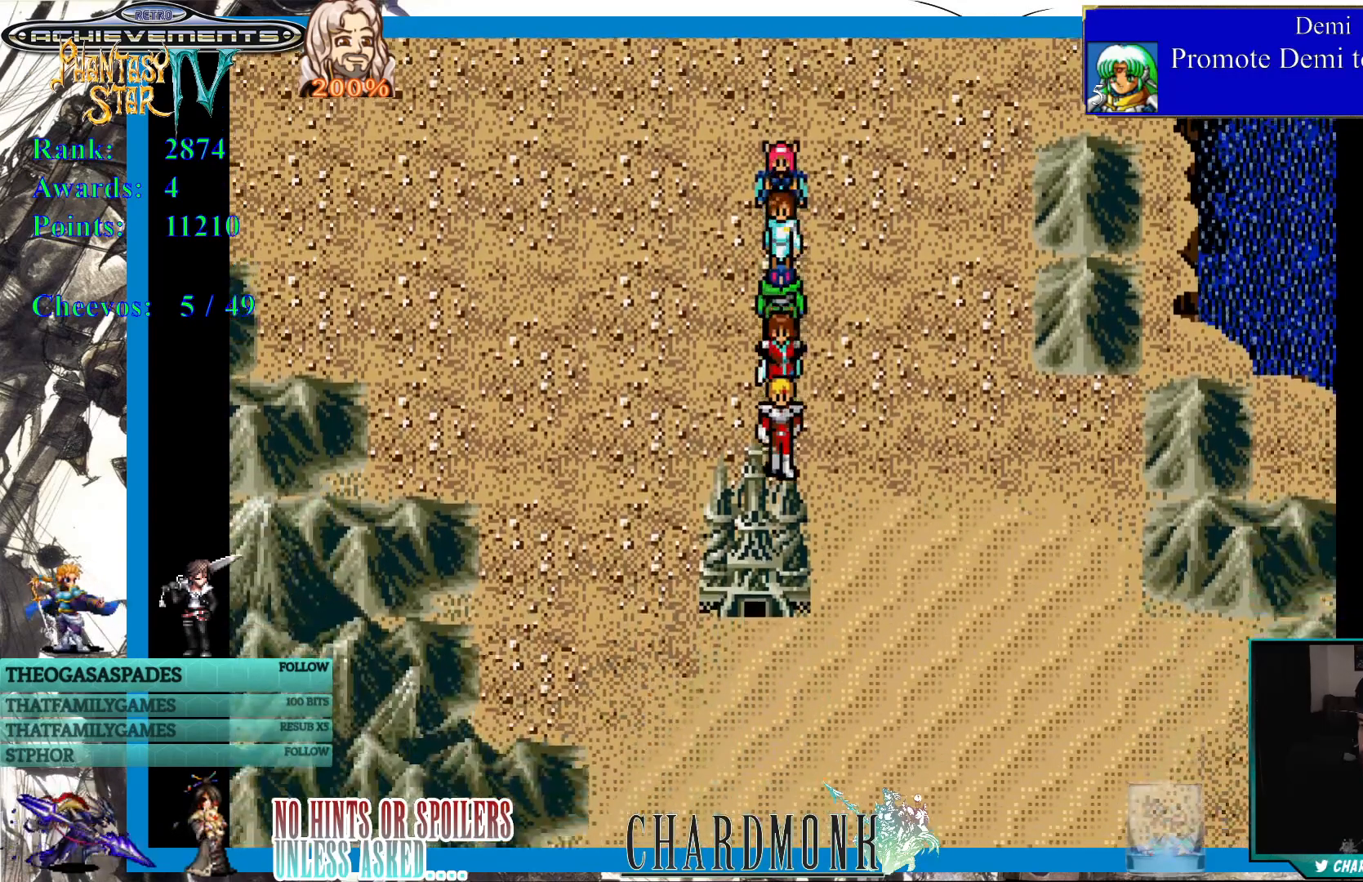
{"buttons": [], "left_stick": "center", "right_stick": "center", "events": [[433, "DPAD_DOWN", "up"]]}
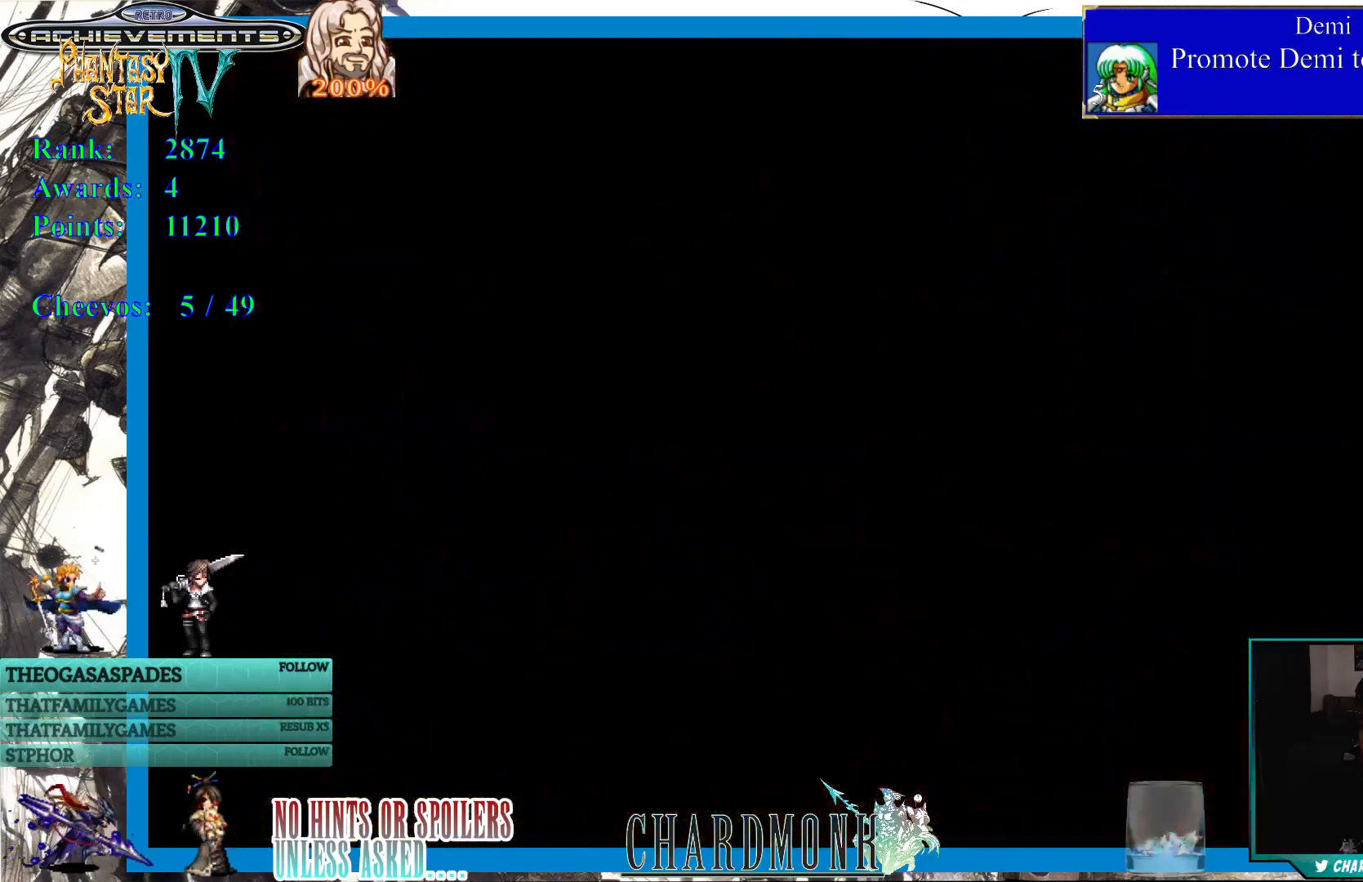
{"buttons": [], "left_stick": "center", "right_stick": "center", "events": []}
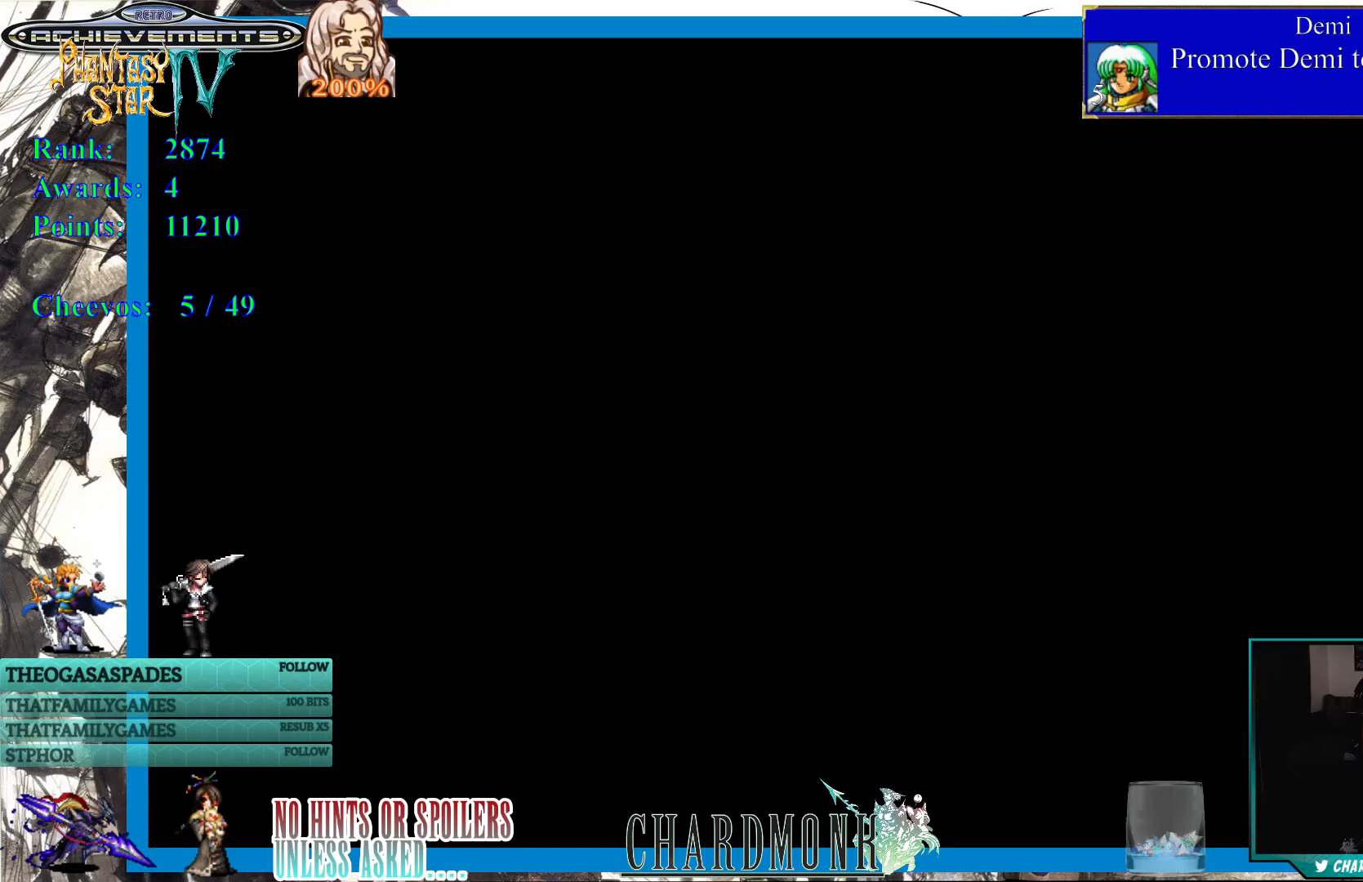
{"buttons": [], "left_stick": "center", "right_stick": "center", "events": []}
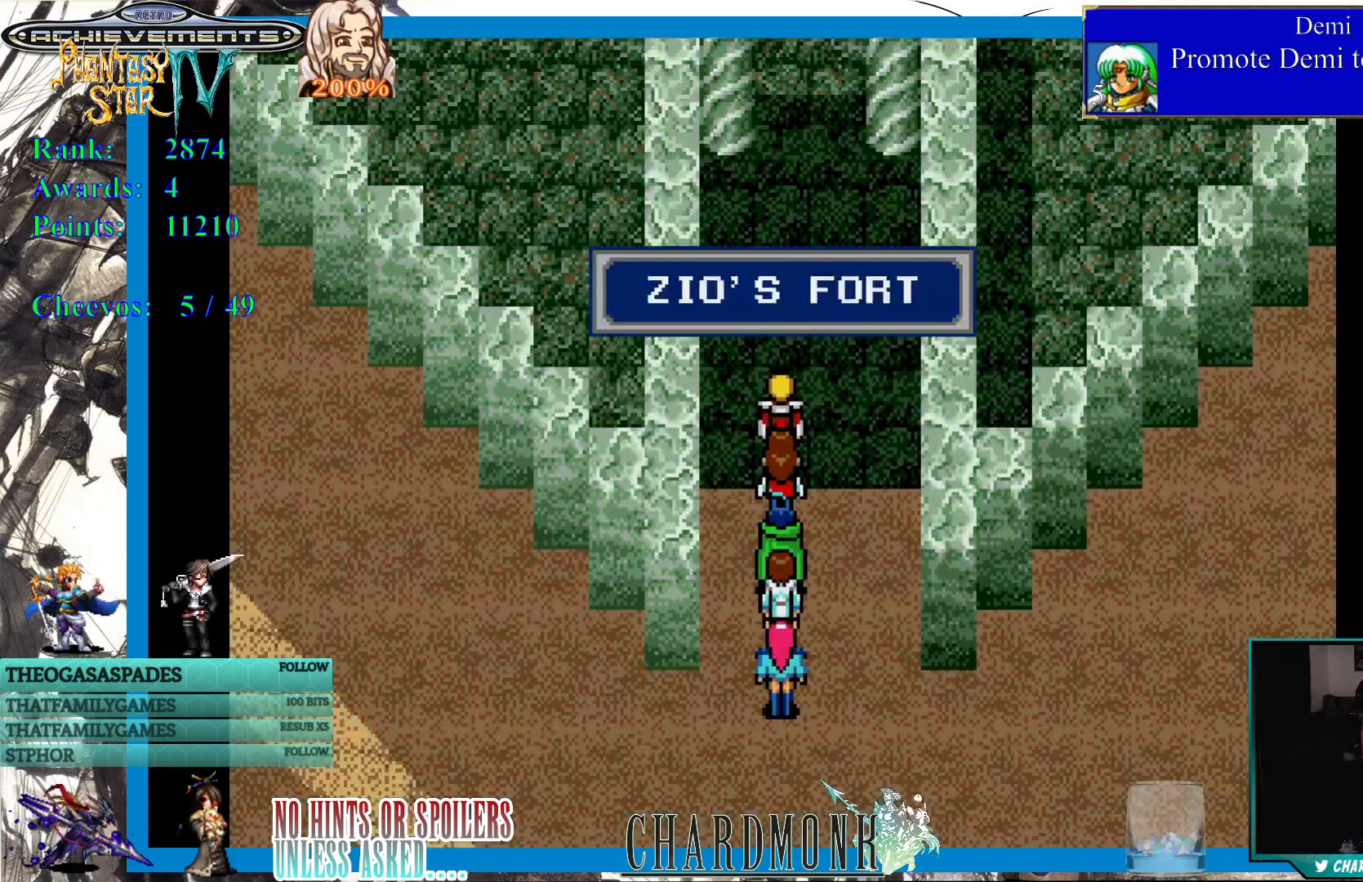
{"buttons": ["DPAD_UP"], "left_stick": "center", "right_stick": "center", "events": [[250, "DPAD_UP", "down"]]}
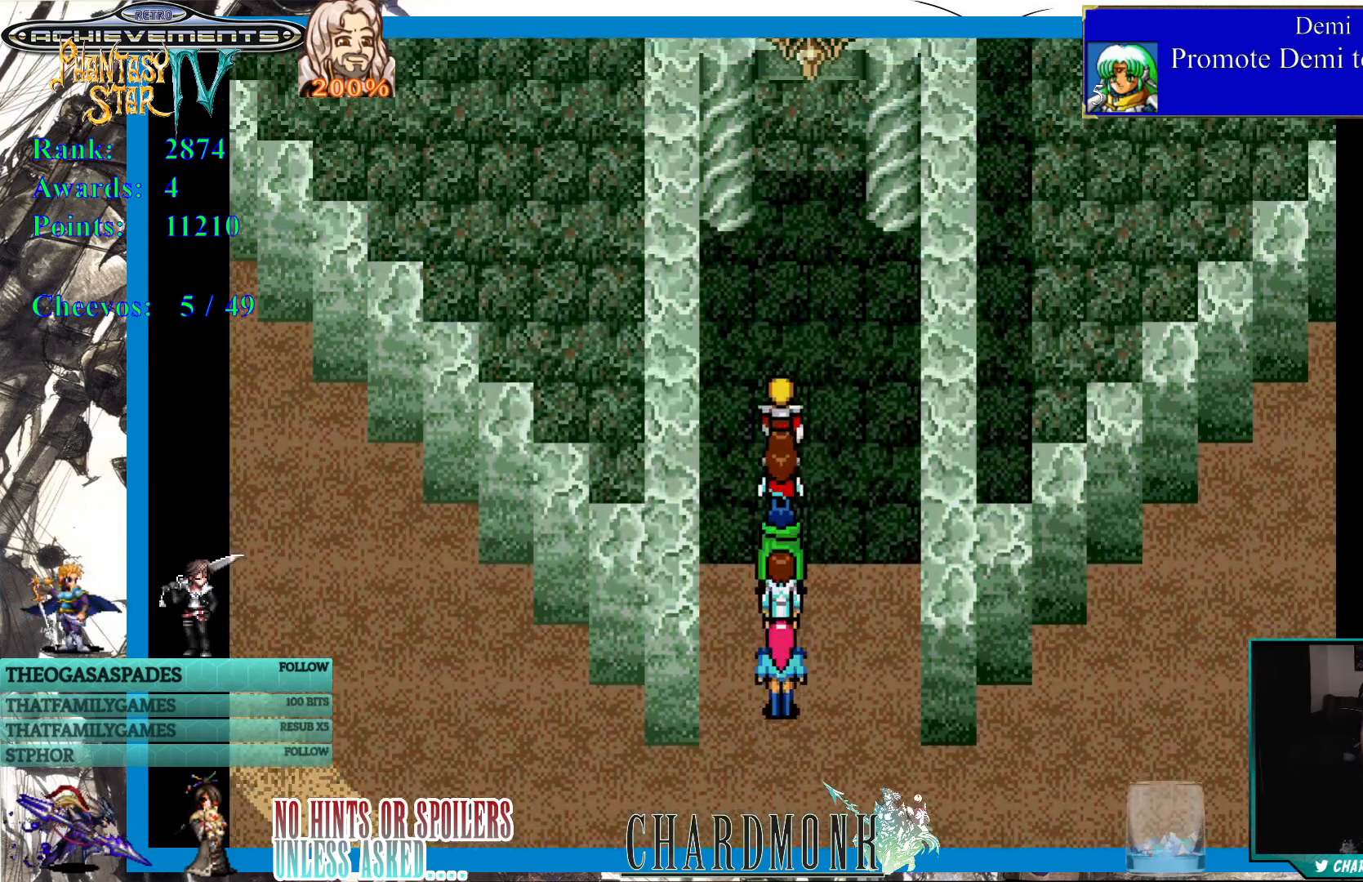
{"buttons": ["DPAD_UP"], "left_stick": "center", "right_stick": "center", "events": []}
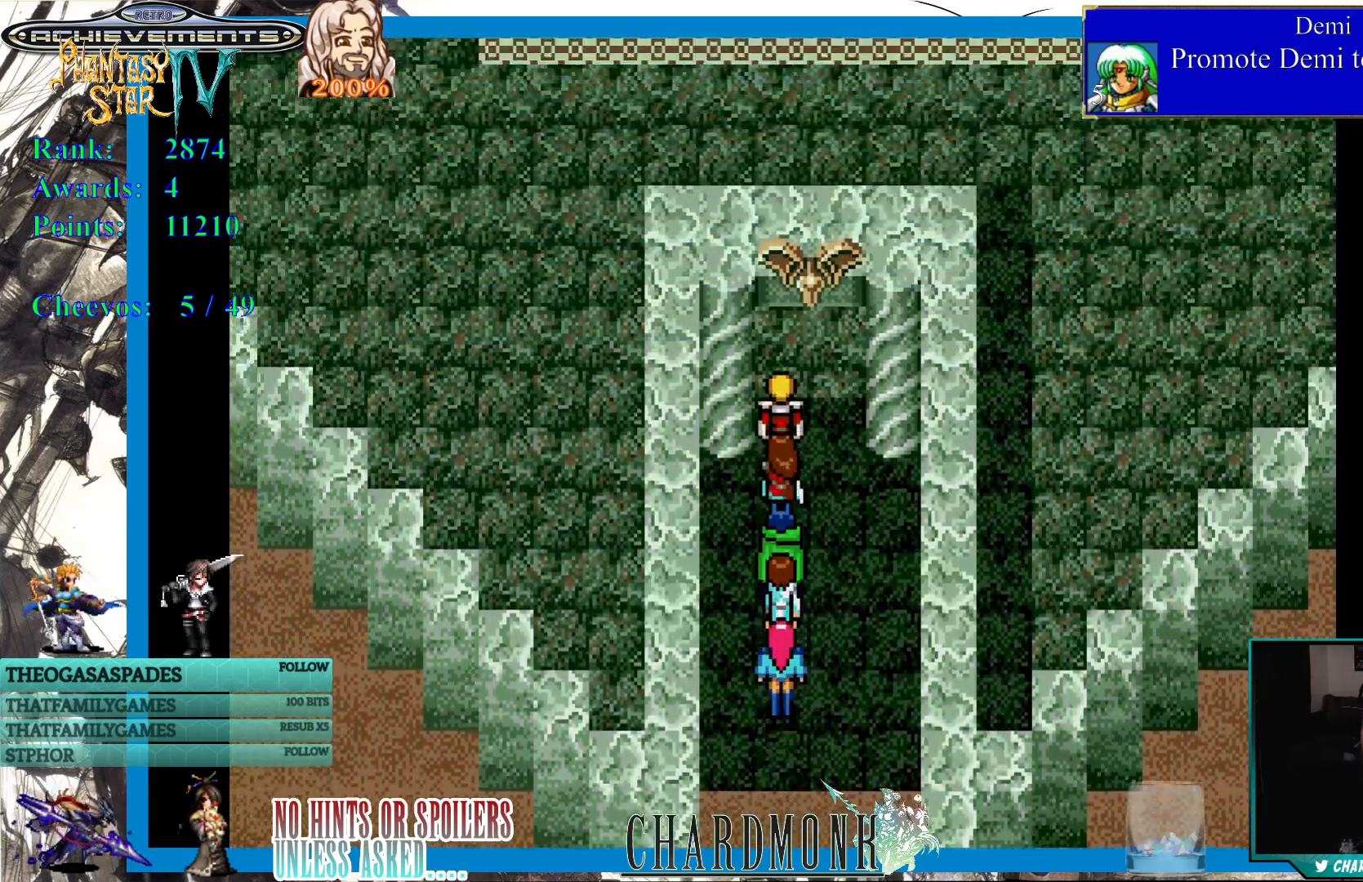
{"buttons": ["DPAD_UP"], "left_stick": "center", "right_stick": "center", "events": []}
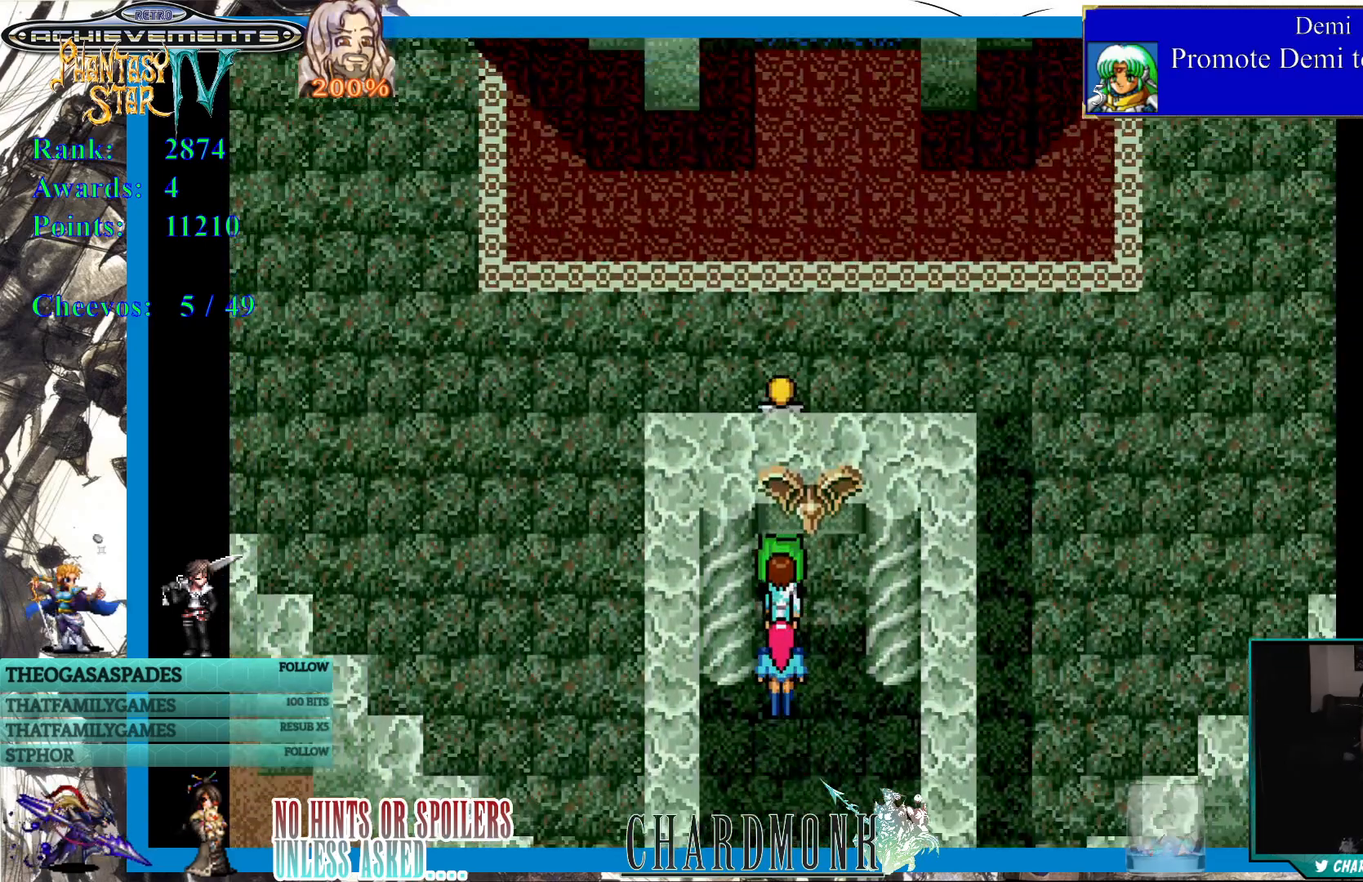
{"buttons": [], "left_stick": "center", "right_stick": "center", "events": [[500, "DPAD_UP", "up"]]}
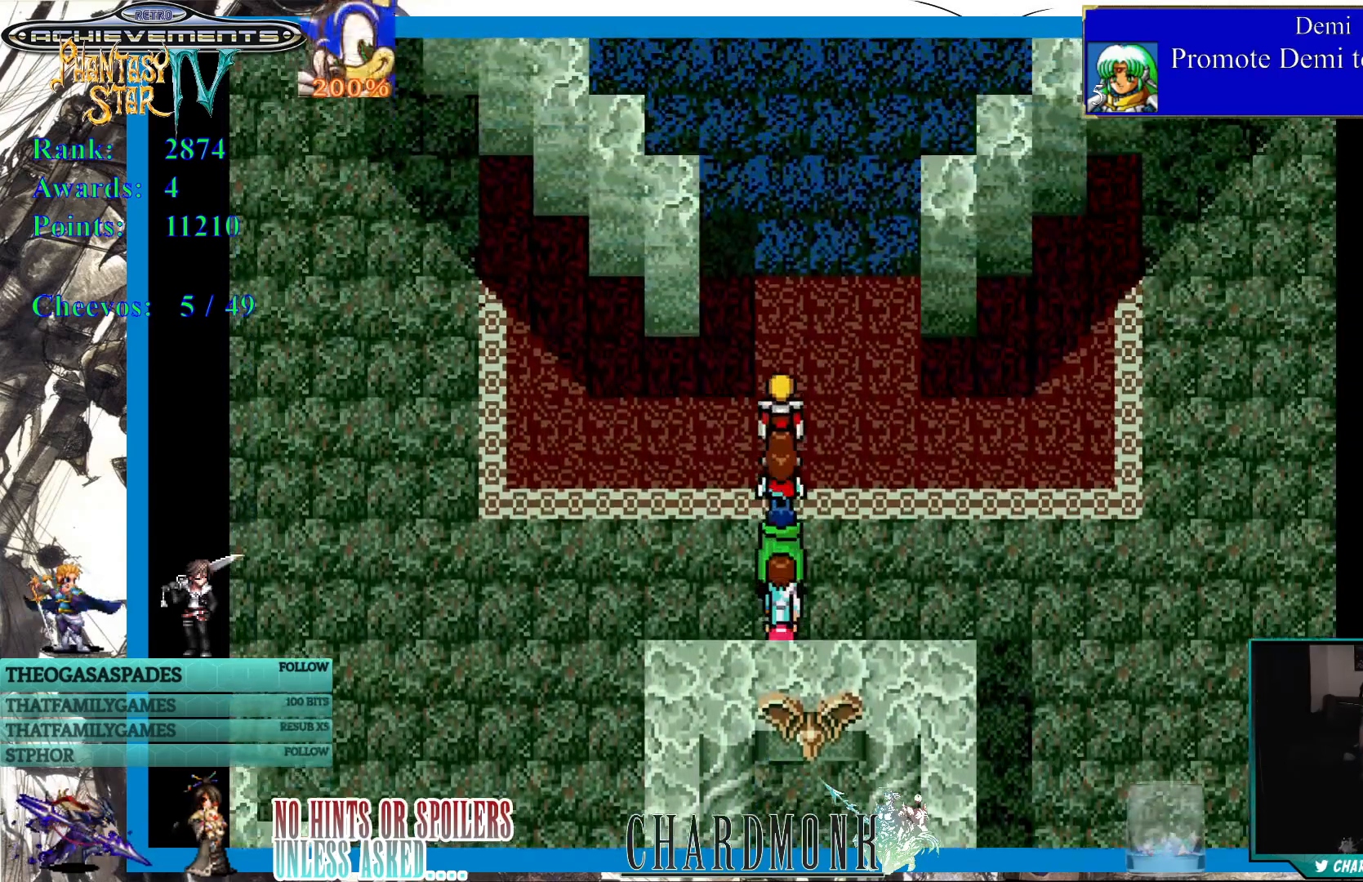
{"buttons": [], "left_stick": "center", "right_stick": "center", "events": []}
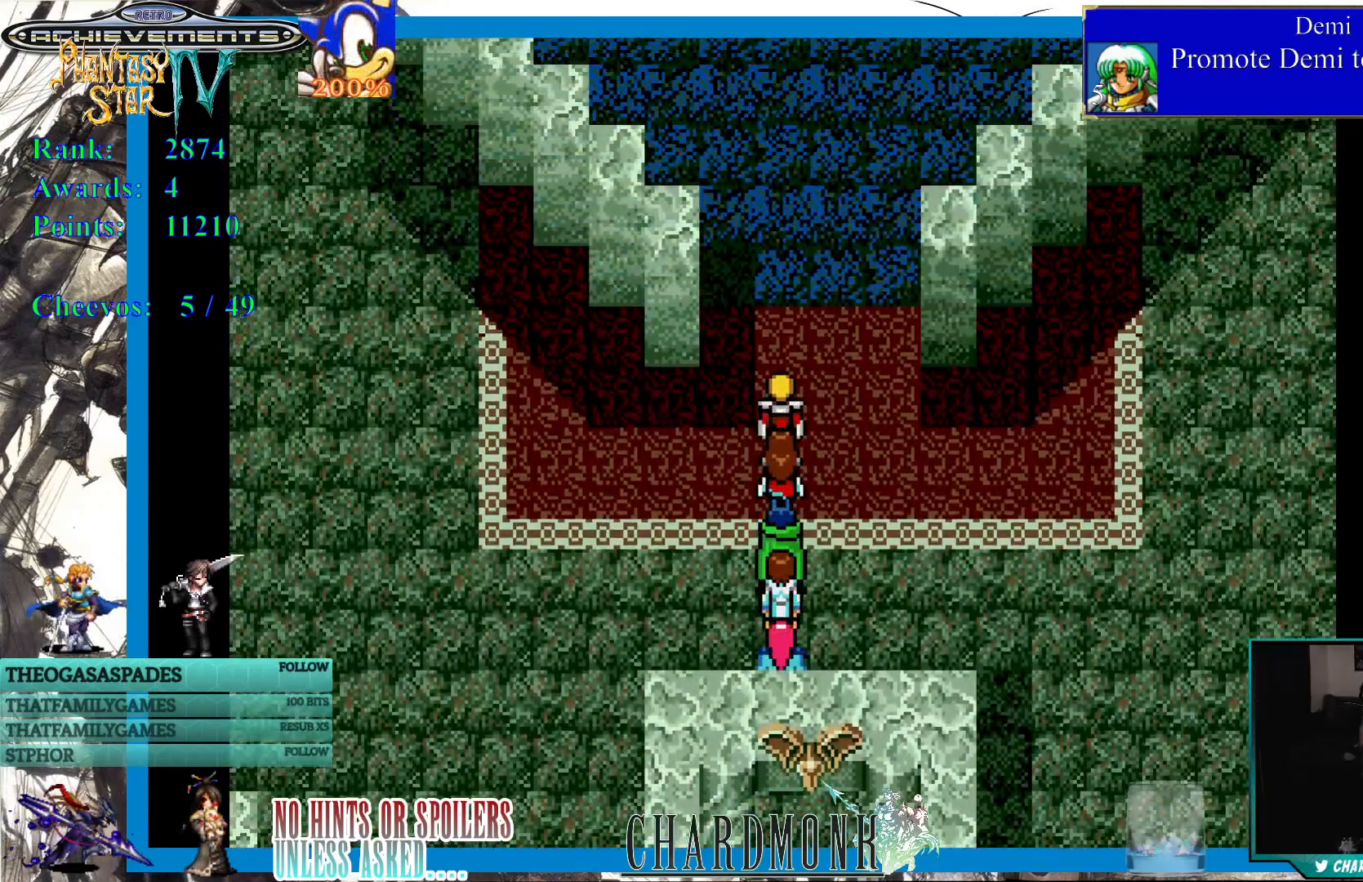
{"buttons": ["DPAD_LEFT"], "left_stick": "center", "right_stick": "center", "events": [[133, "DPAD_LEFT", "down"]]}
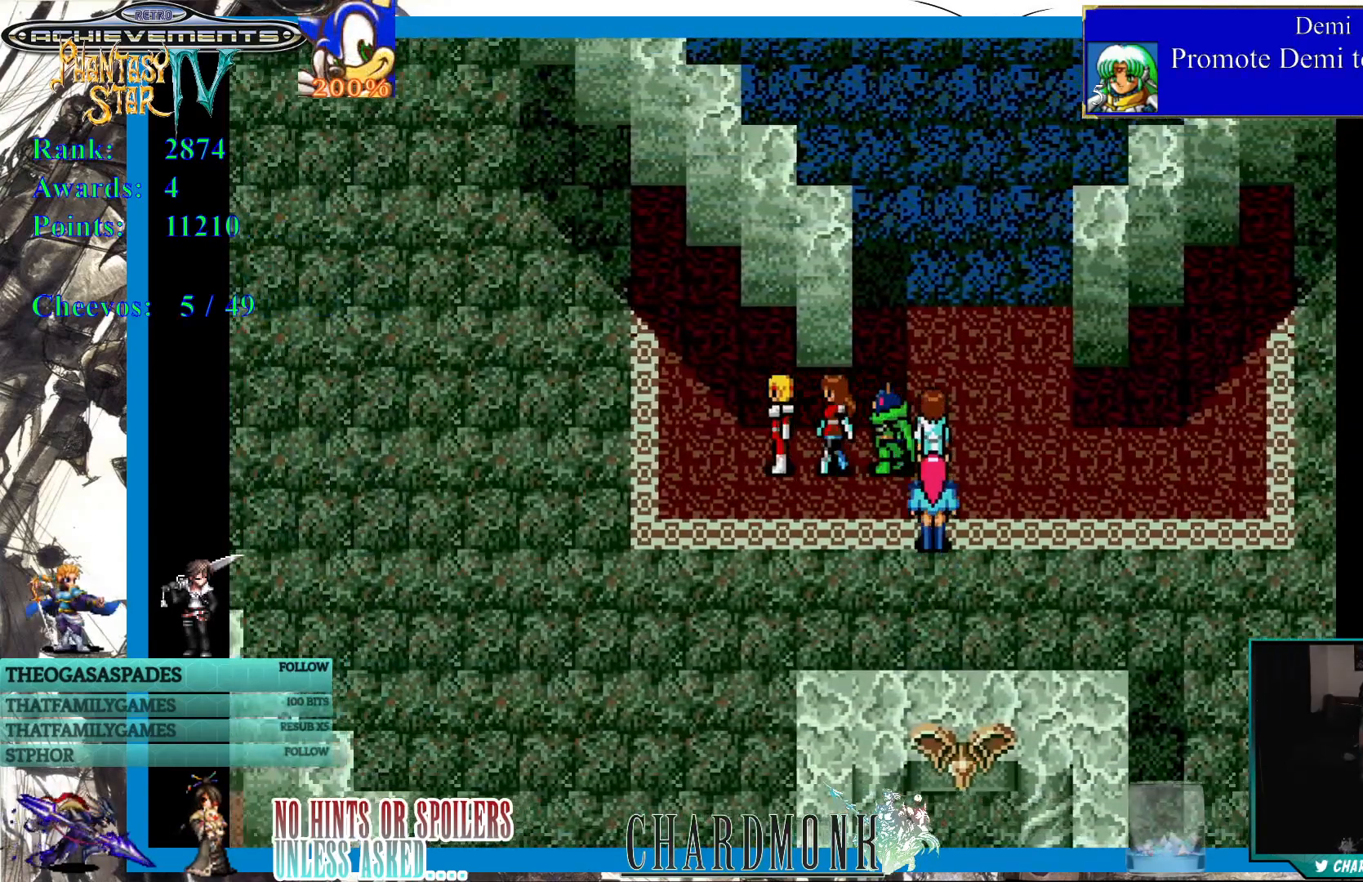
{"buttons": ["DPAD_LEFT"], "left_stick": "center", "right_stick": "center", "events": []}
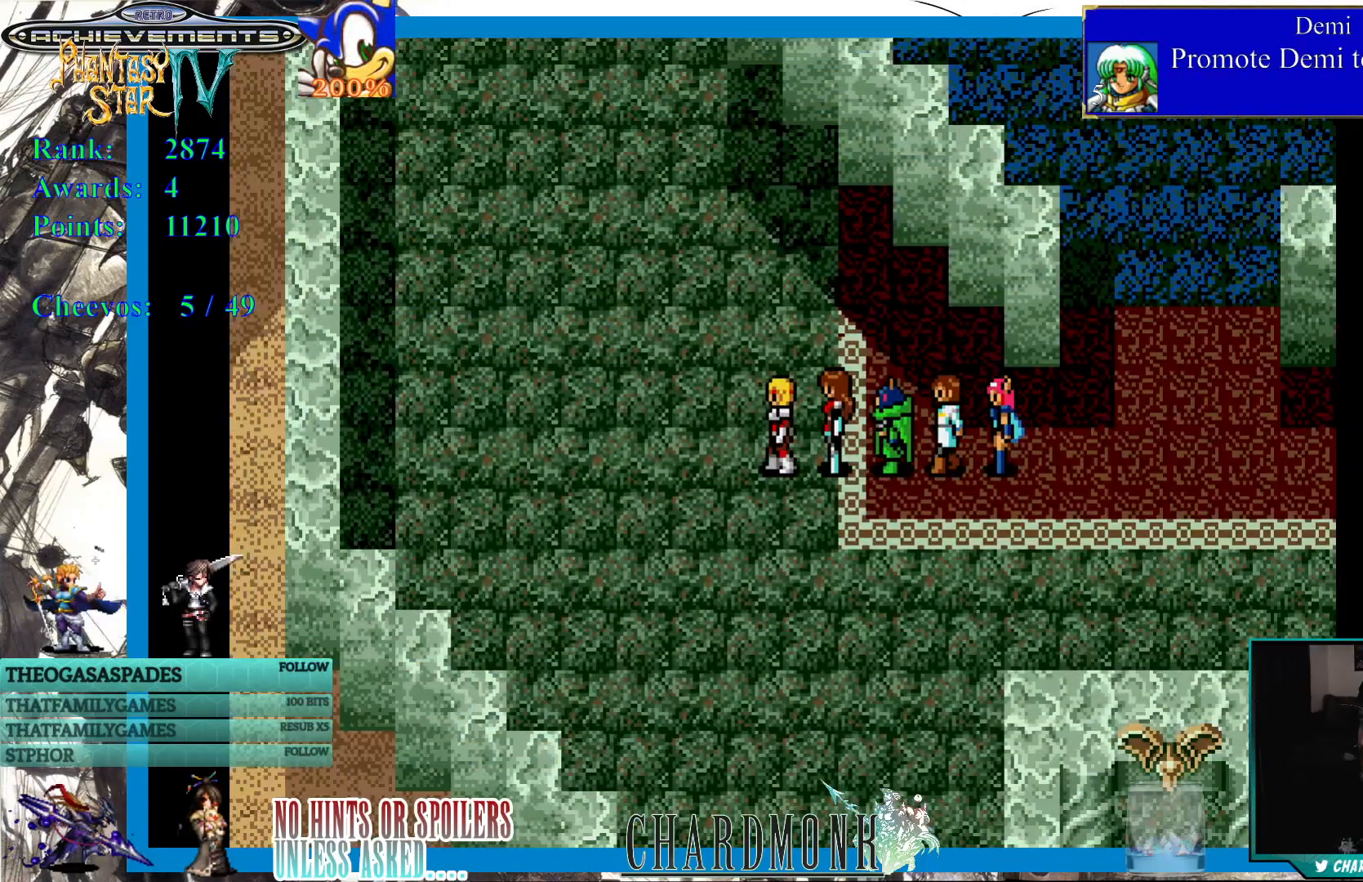
{"buttons": [], "left_stick": "center", "right_stick": "center", "events": [[267, "DPAD_UP", "down"], [417, "DPAD_LEFT", "up"], [417, "DPAD_UP", "up"]]}
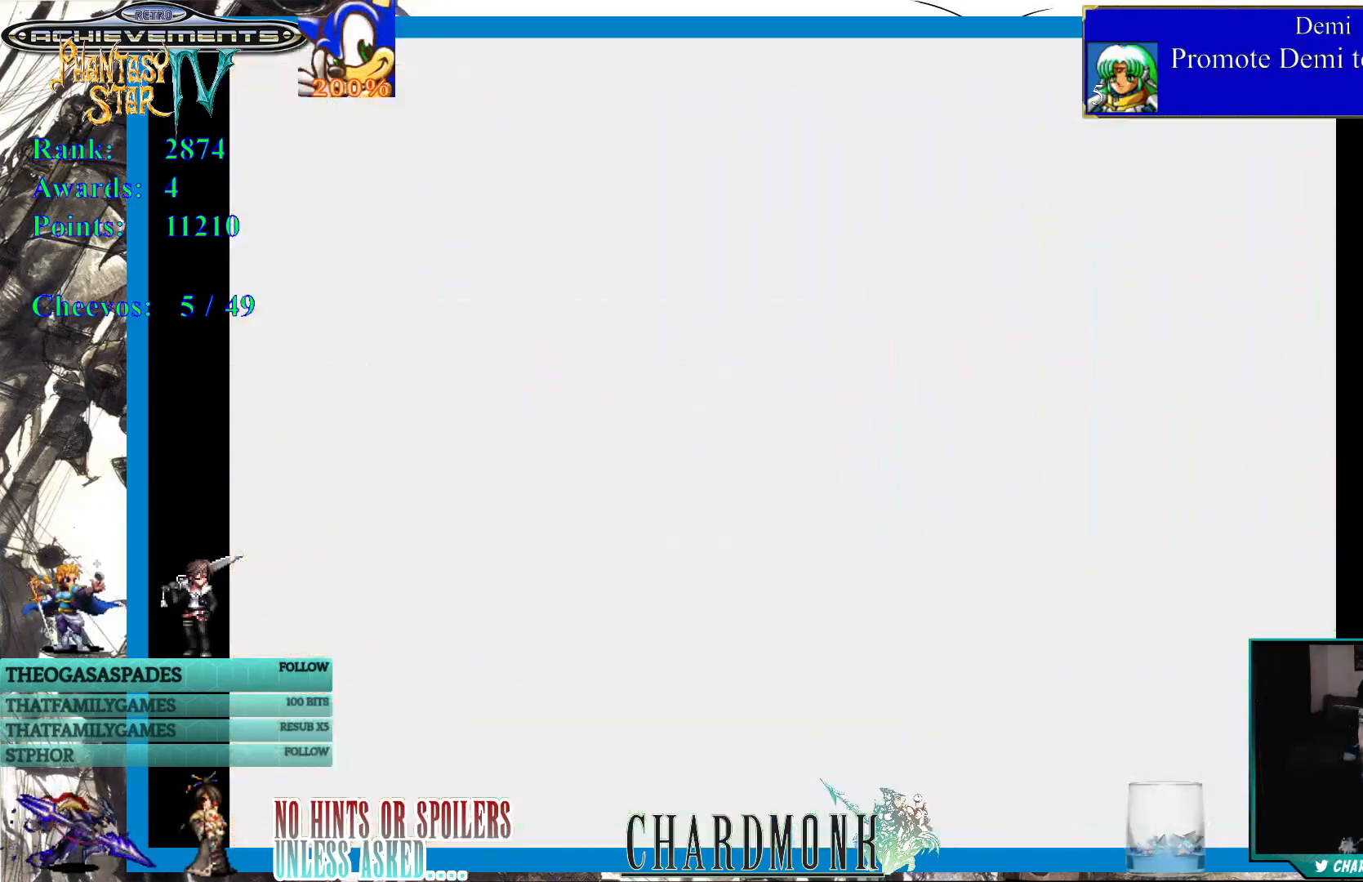
{"buttons": [], "left_stick": "center", "right_stick": "center", "events": []}
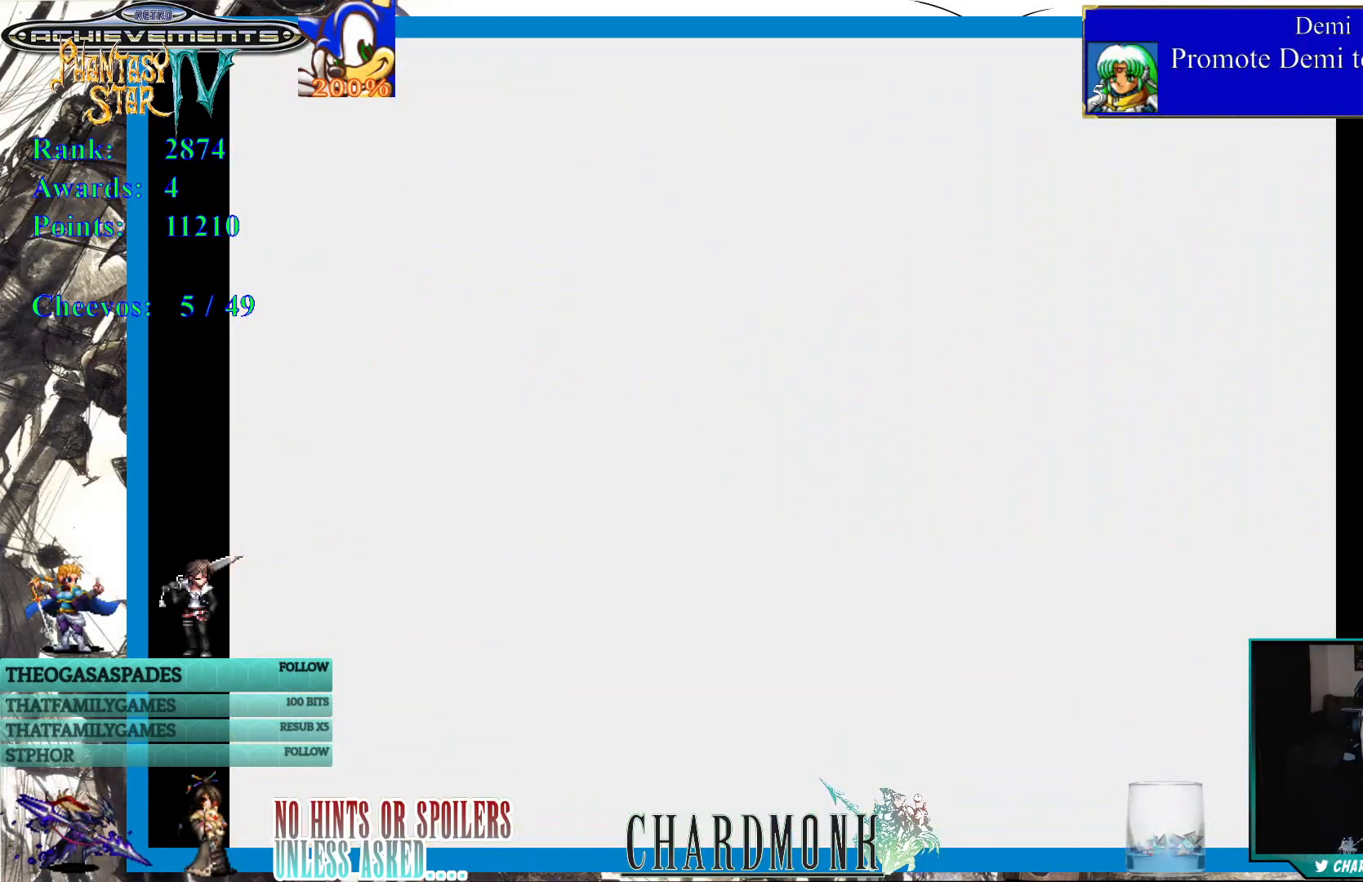
{"buttons": [], "left_stick": "center", "right_stick": "center", "events": []}
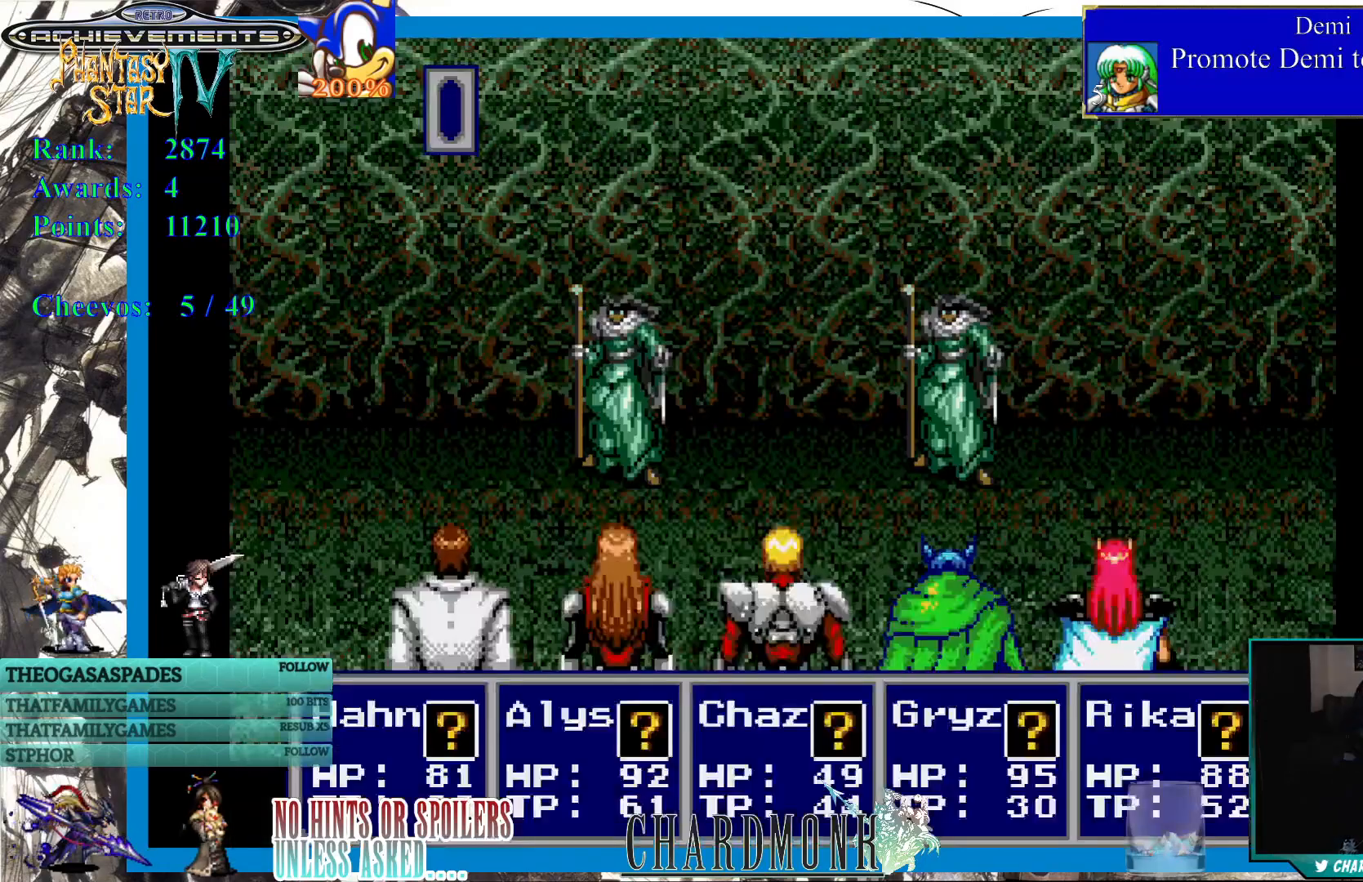
{"buttons": [], "left_stick": "center", "right_stick": "center", "events": []}
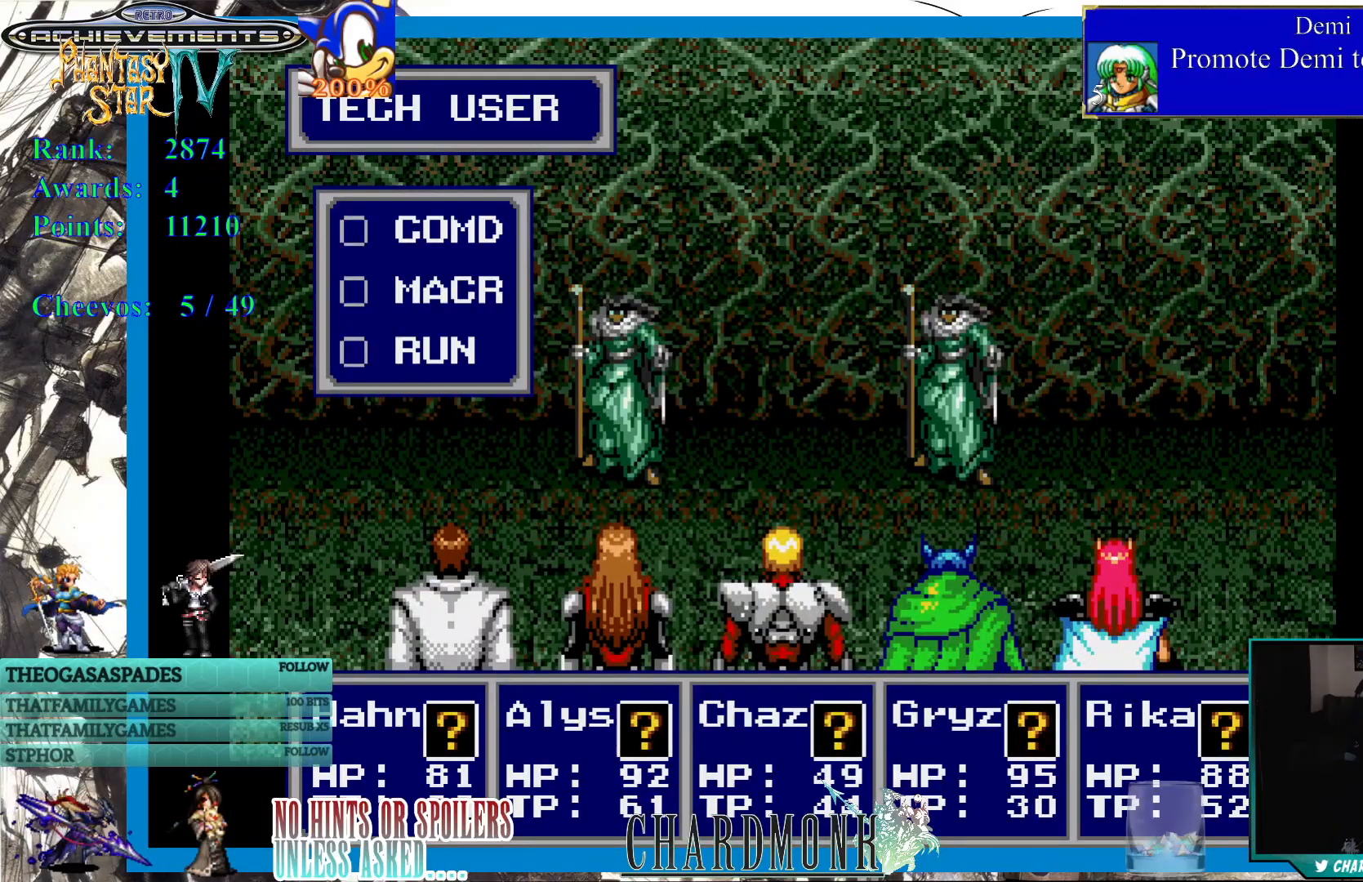
{"buttons": [], "left_stick": "center", "right_stick": "center", "events": []}
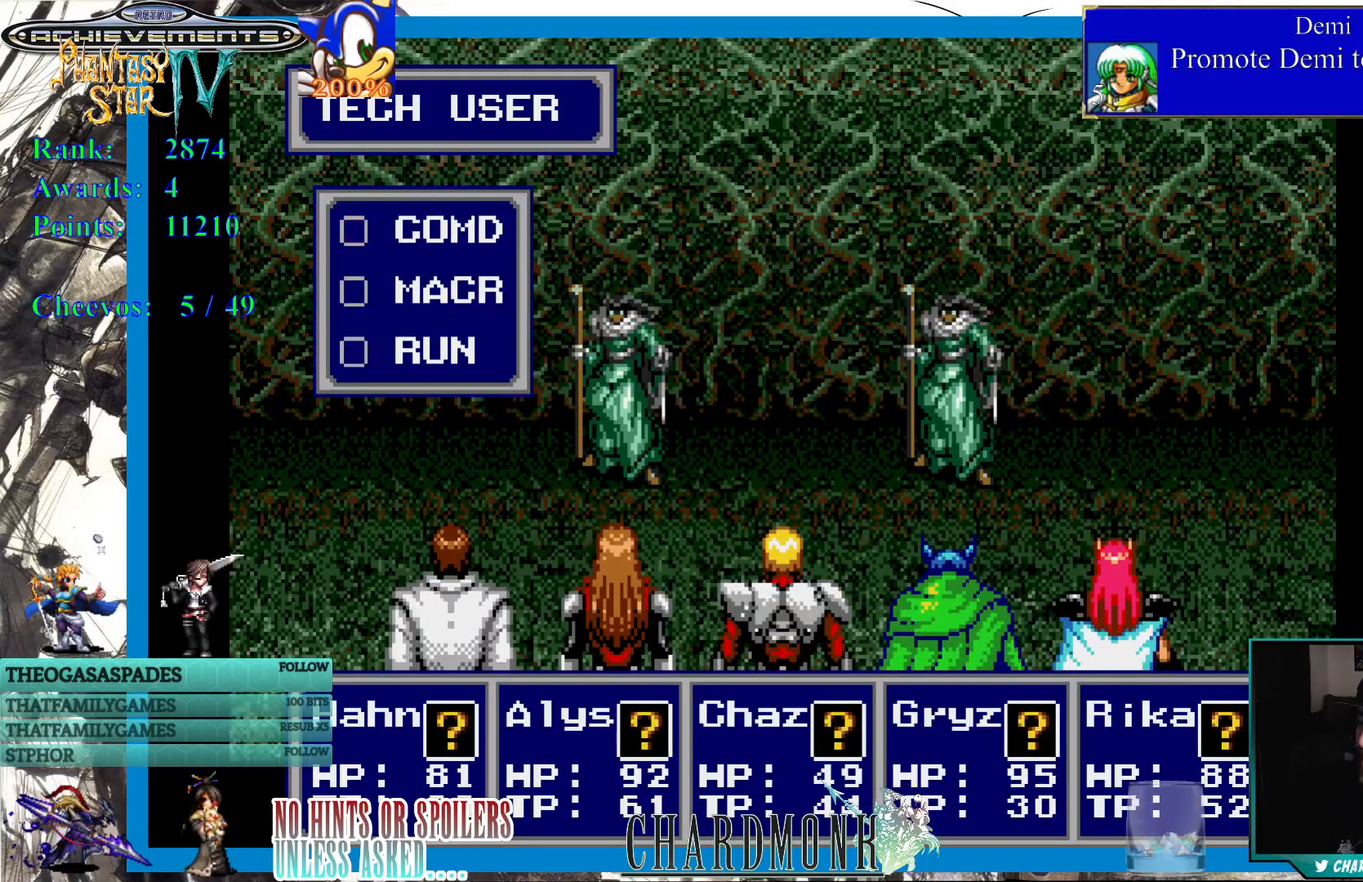
{"buttons": ["CIRCLE"], "left_stick": "center", "right_stick": "center", "events": [[417, "CIRCLE", "down"]]}
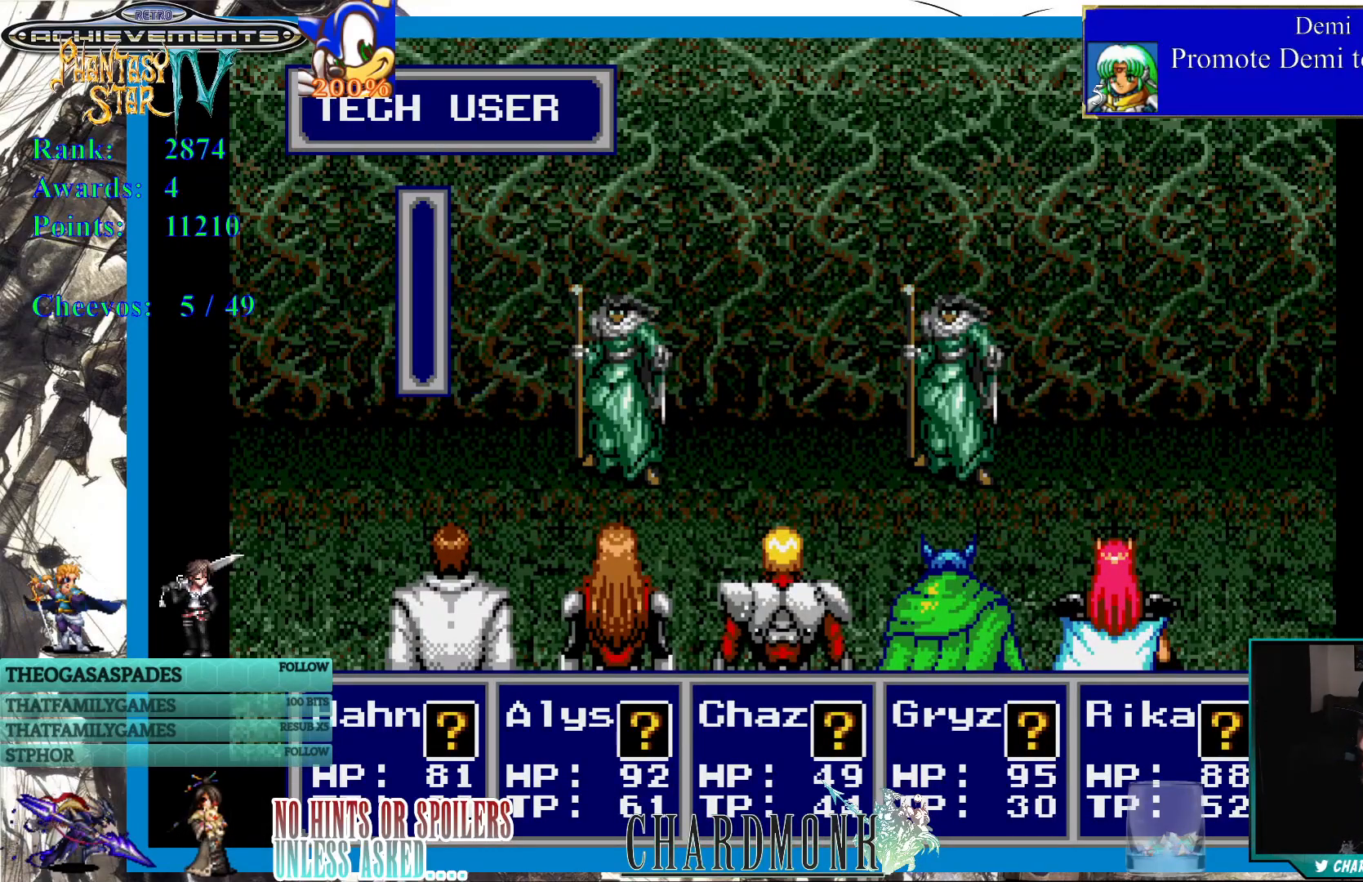
{"buttons": [], "left_stick": "center", "right_stick": "center", "events": [[67, "CIRCLE", "up"]]}
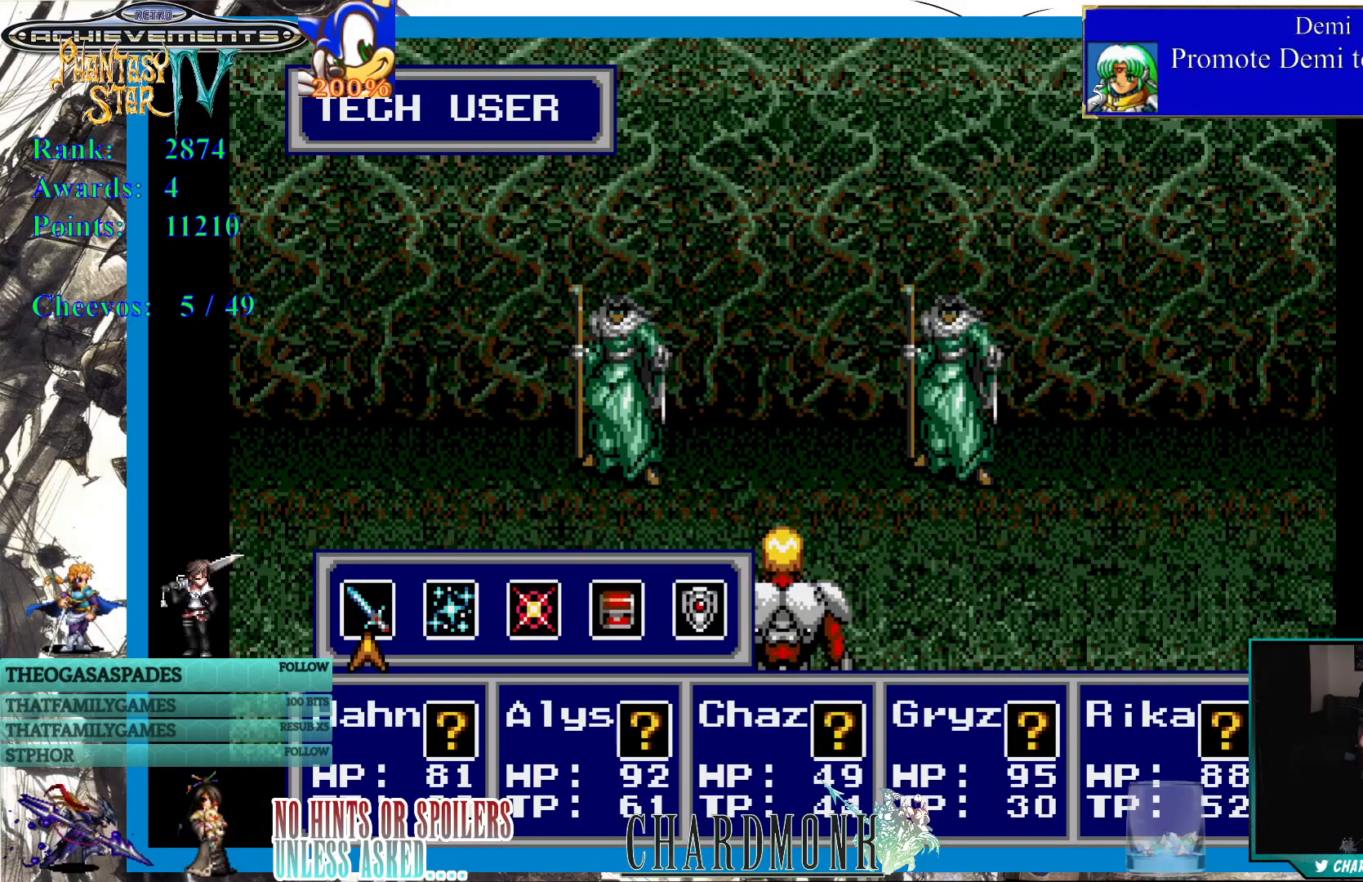
{"buttons": [], "left_stick": "center", "right_stick": "center", "events": []}
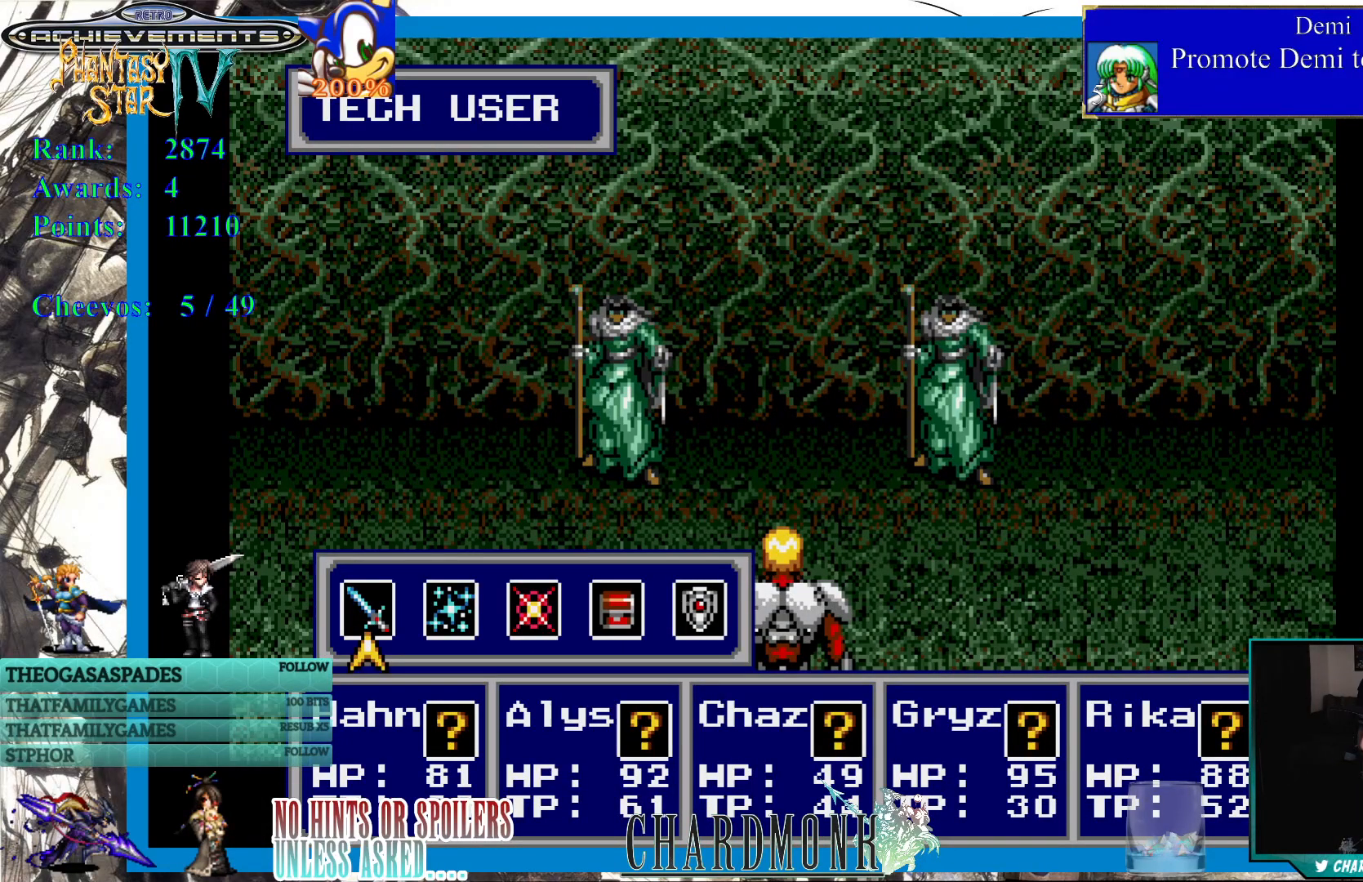
{"buttons": ["CIRCLE"], "left_stick": "center", "right_stick": "center", "events": [[383, "CIRCLE", "down"]]}
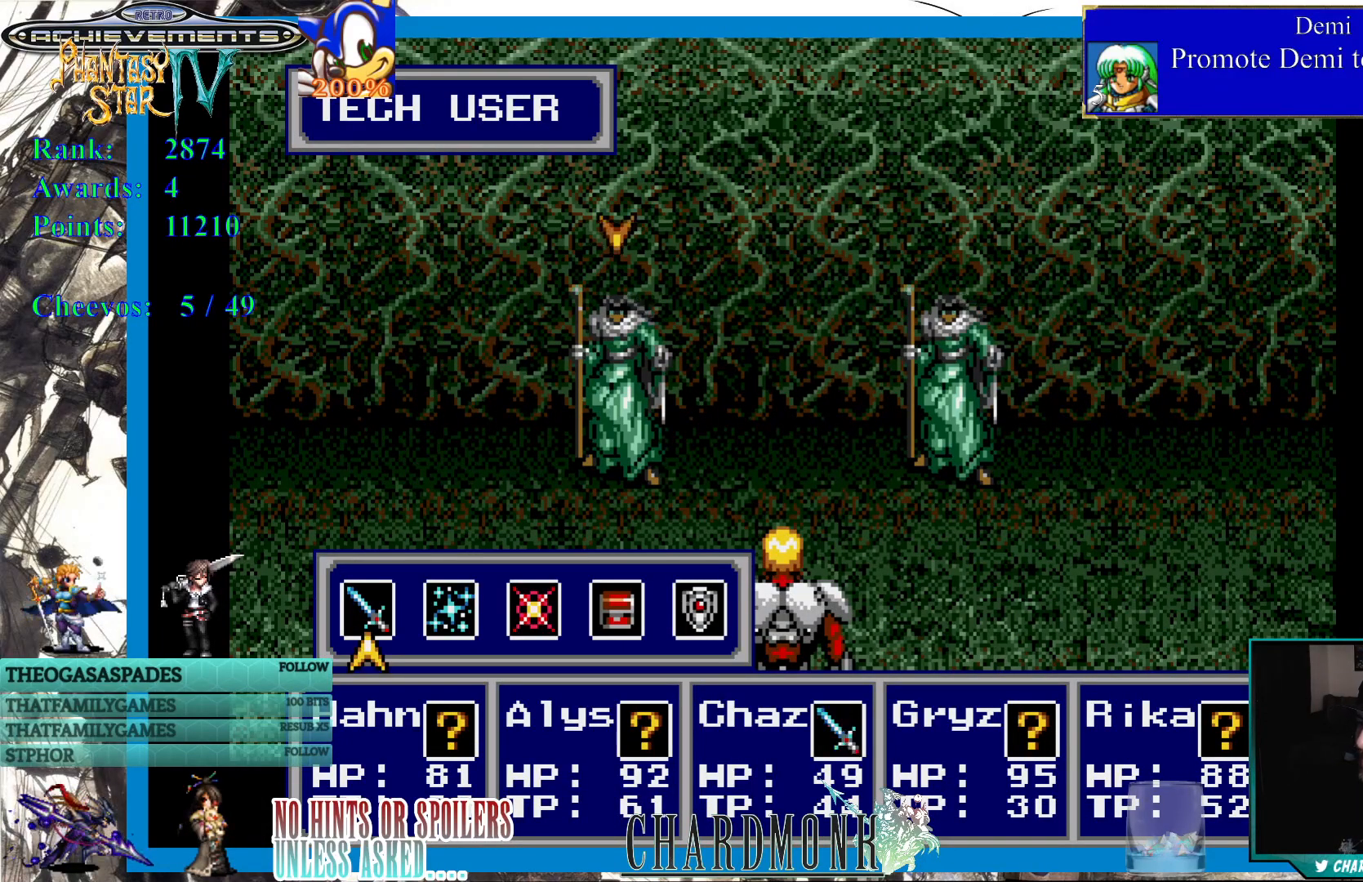
{"buttons": [], "left_stick": "center", "right_stick": "center", "events": [[33, "CIRCLE", "up"], [317, "CIRCLE", "down"], [417, "CIRCLE", "up"]]}
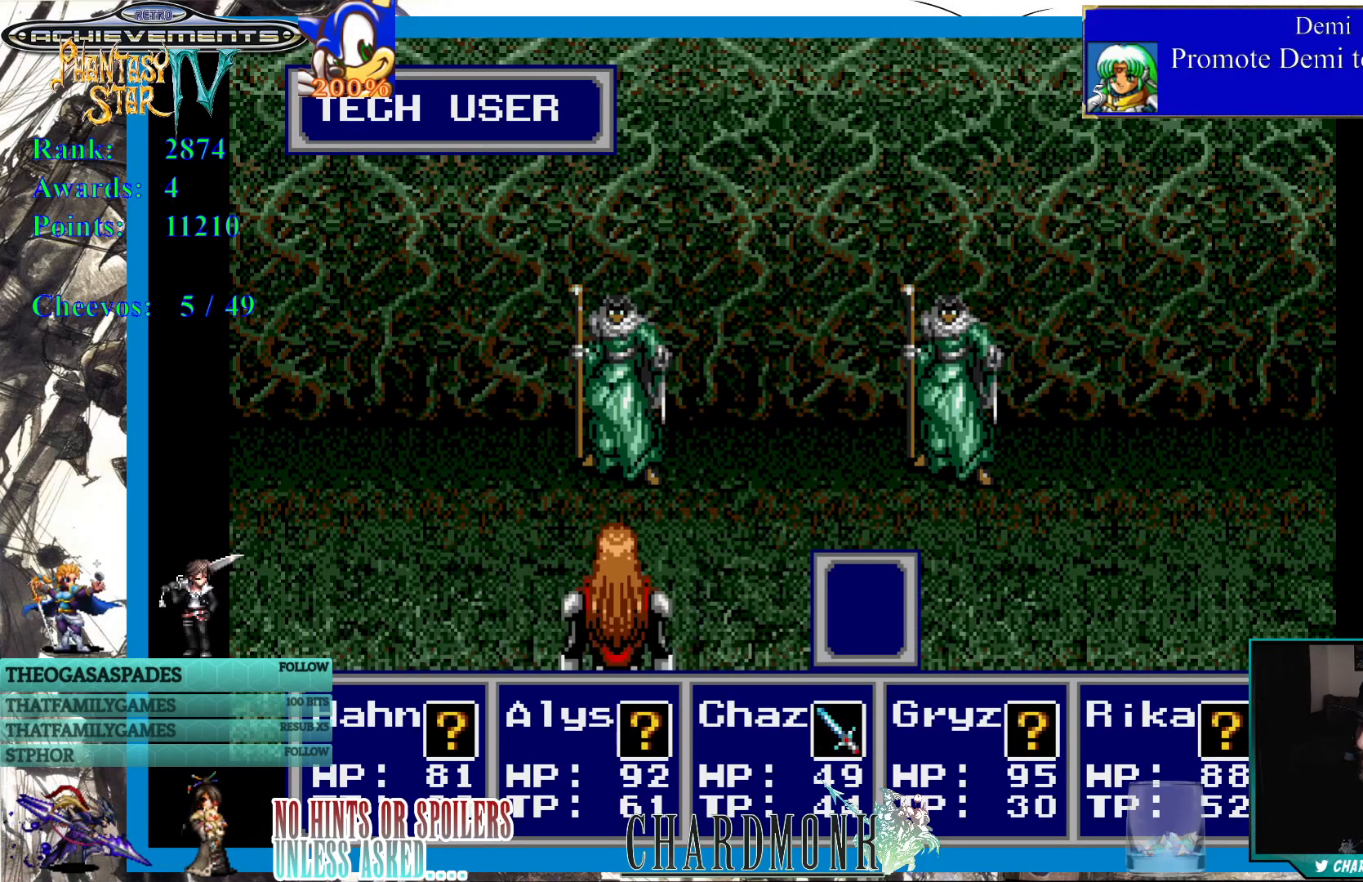
{"buttons": [], "left_stick": "center", "right_stick": "center", "events": []}
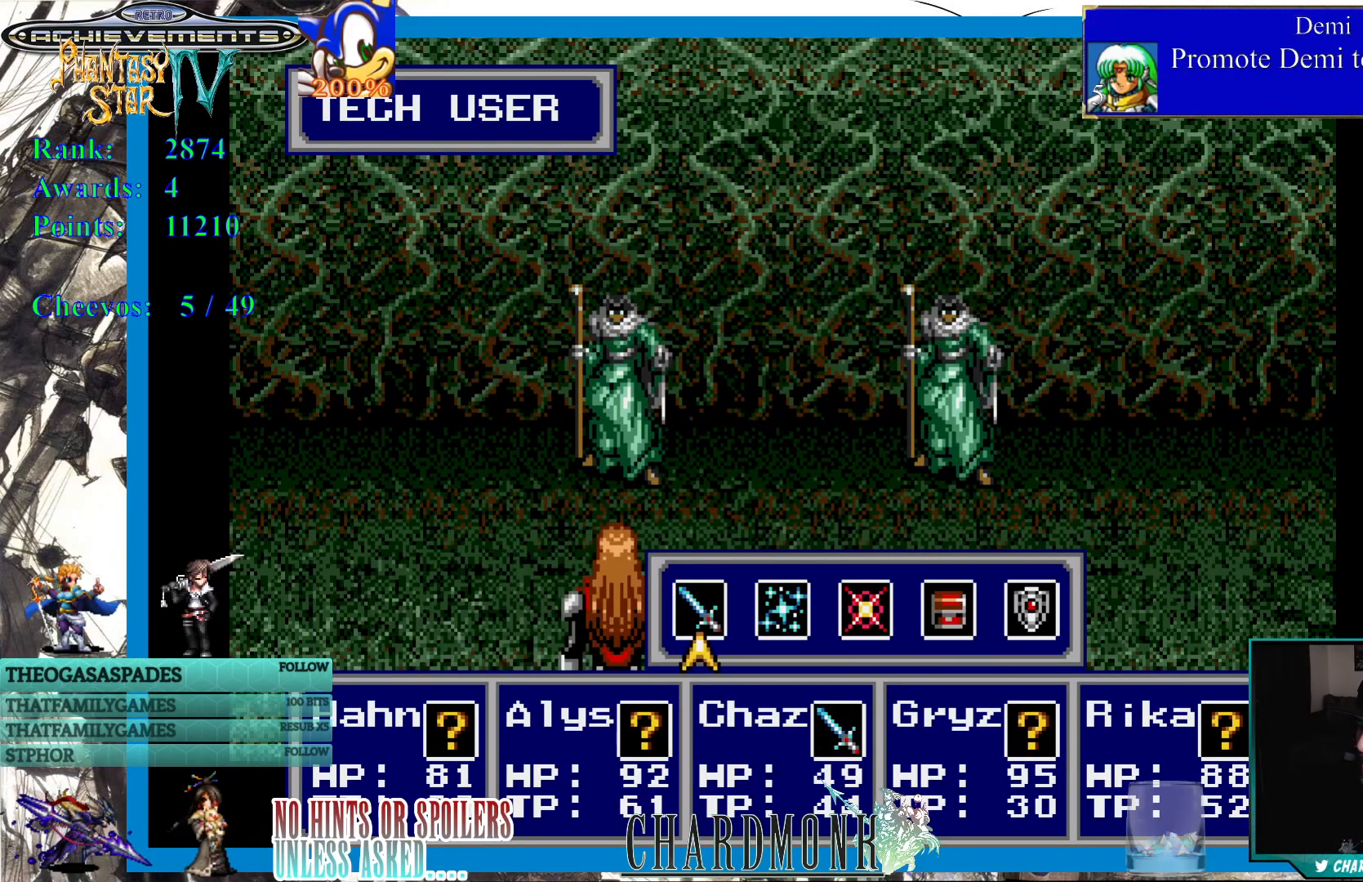
{"buttons": [], "left_stick": "center", "right_stick": "center", "events": []}